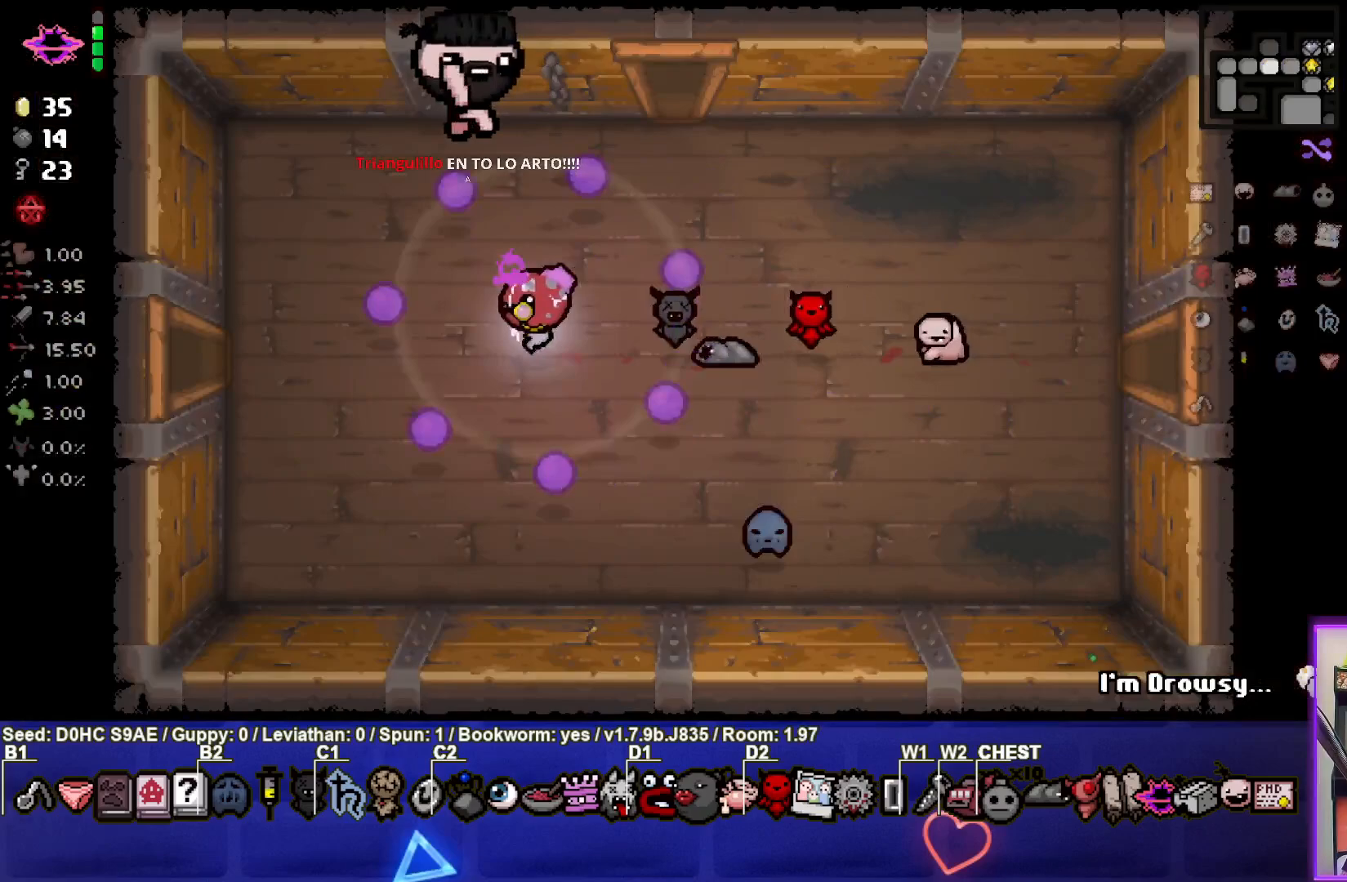
Gameplay with a controller (PlayStation layout); each line is a JSON object with the inputs held at the frame after it. "events" lists button and stick changes between this image and that frame as [ms after this image, input, new state], when the widget could be followed in between. Not read: right_stick.
{"buttons": [], "left_stick": "left", "events": []}
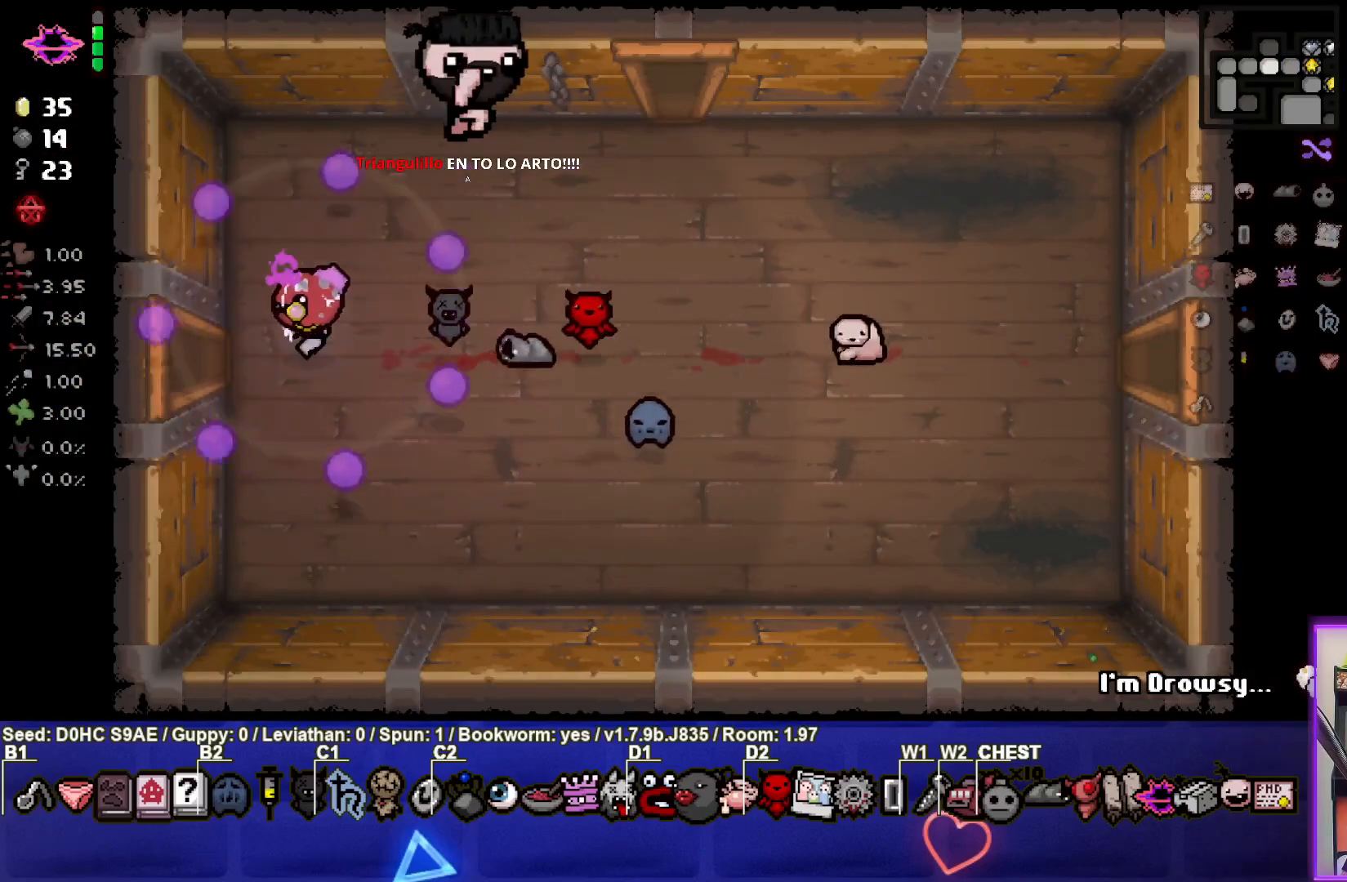
{"buttons": [], "left_stick": "left", "events": []}
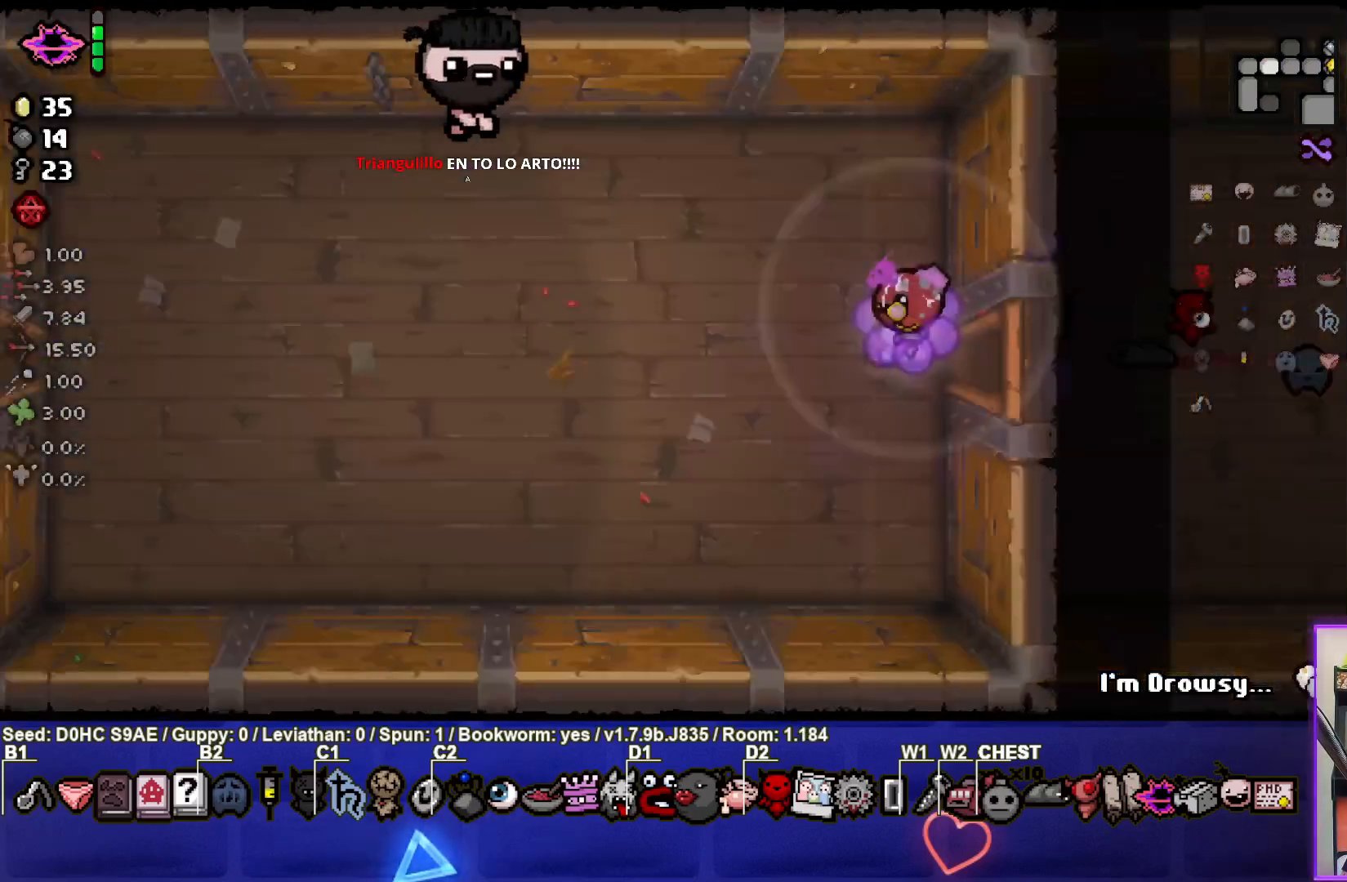
{"buttons": [], "left_stick": "left", "events": [[33, "left_stick", "center"], [317, "left_stick", "left"]]}
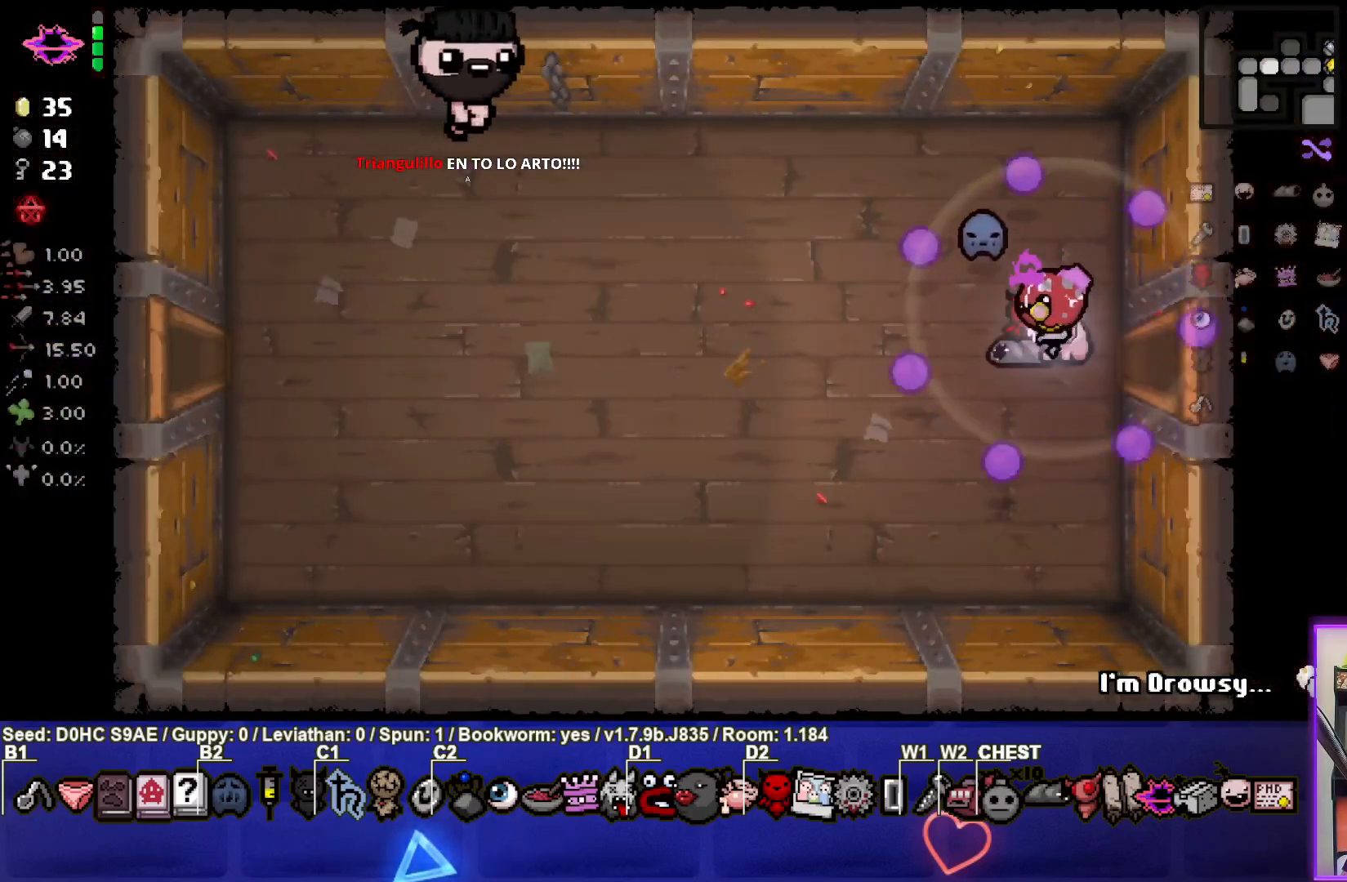
{"buttons": [], "left_stick": "left", "events": []}
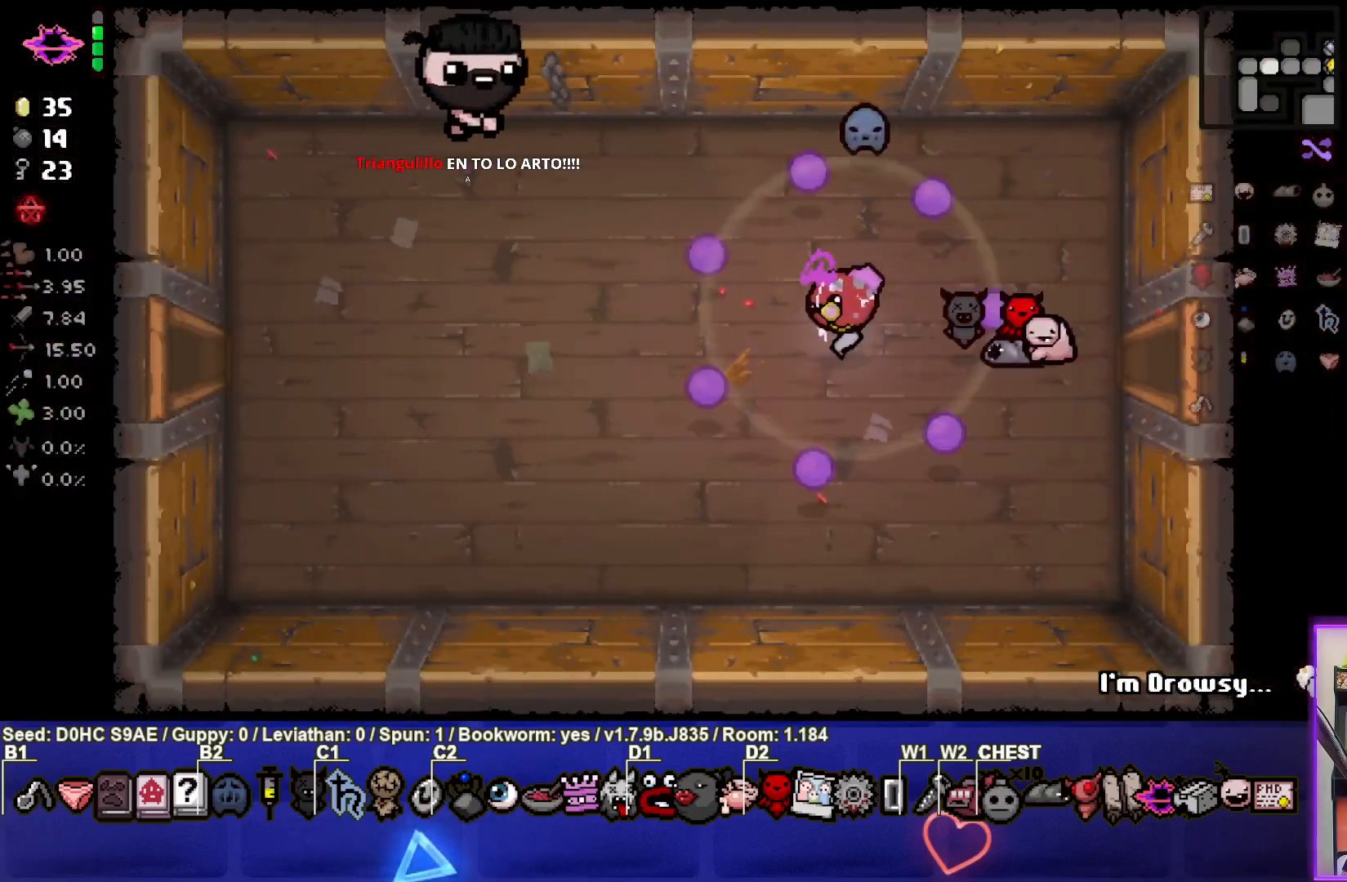
{"buttons": [], "left_stick": "left", "events": []}
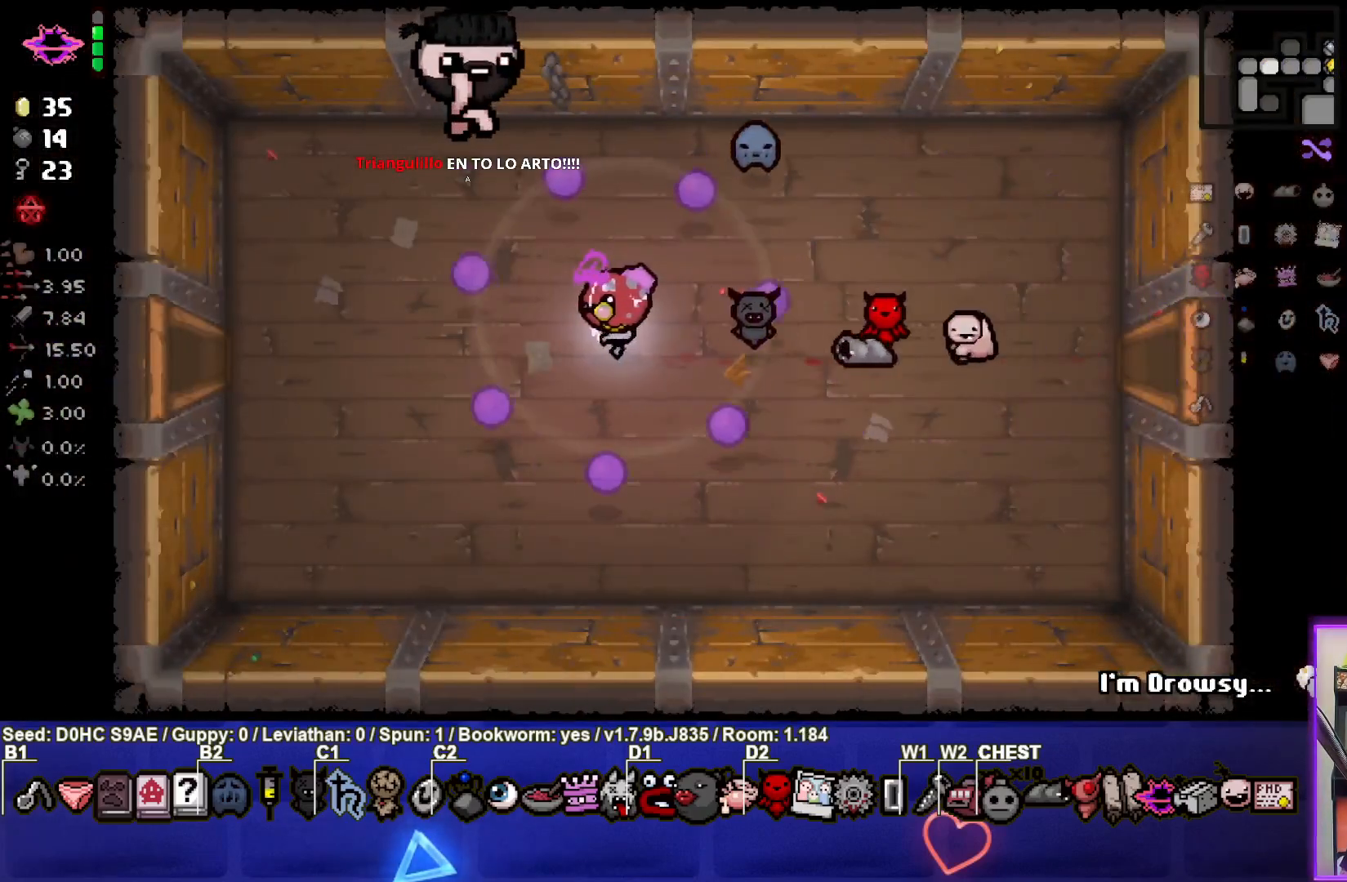
{"buttons": [], "left_stick": "left", "events": []}
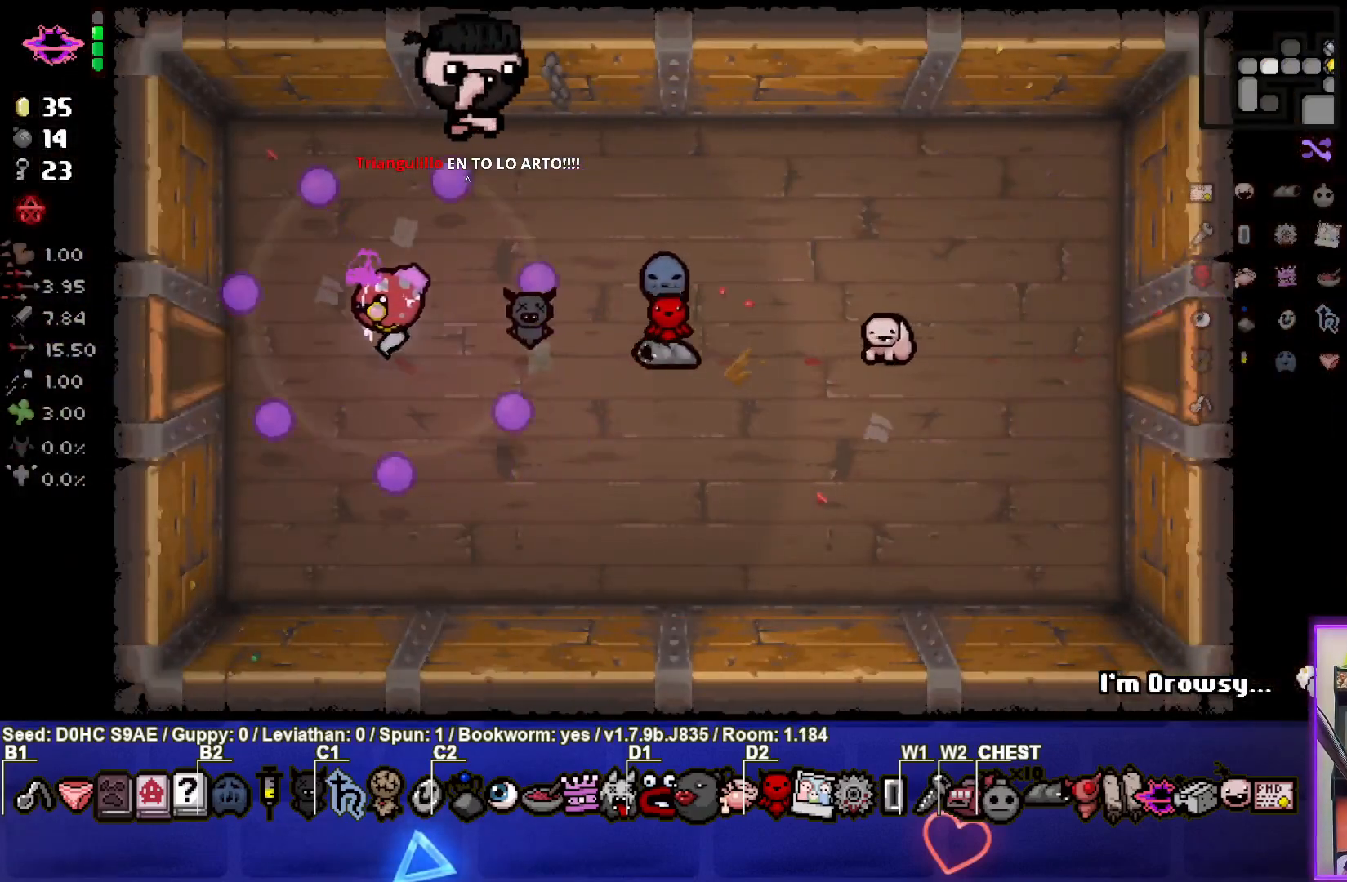
{"buttons": [], "left_stick": "left", "events": []}
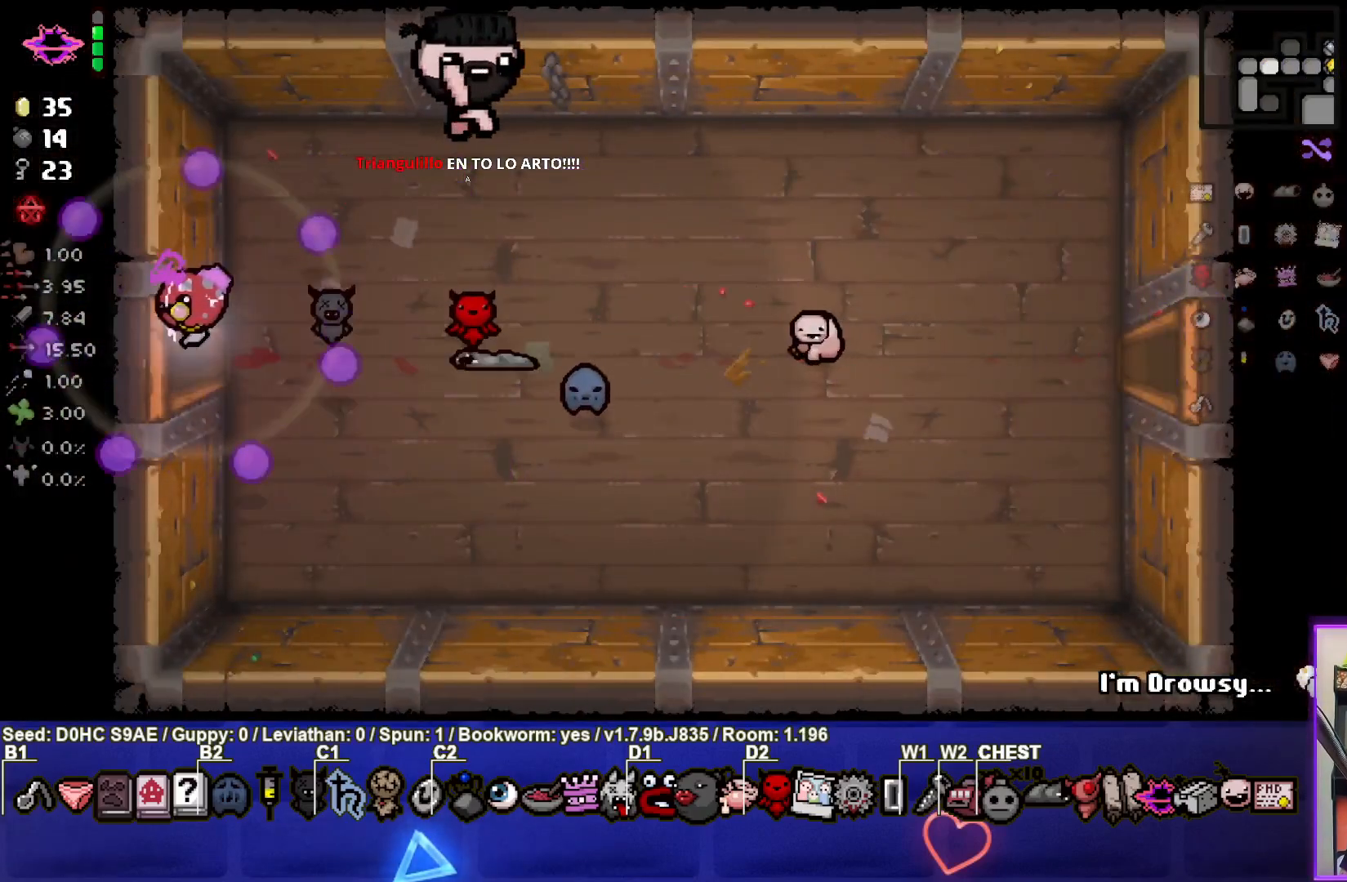
{"buttons": [], "left_stick": "down-left", "events": [[233, "left_stick", "down-left"]]}
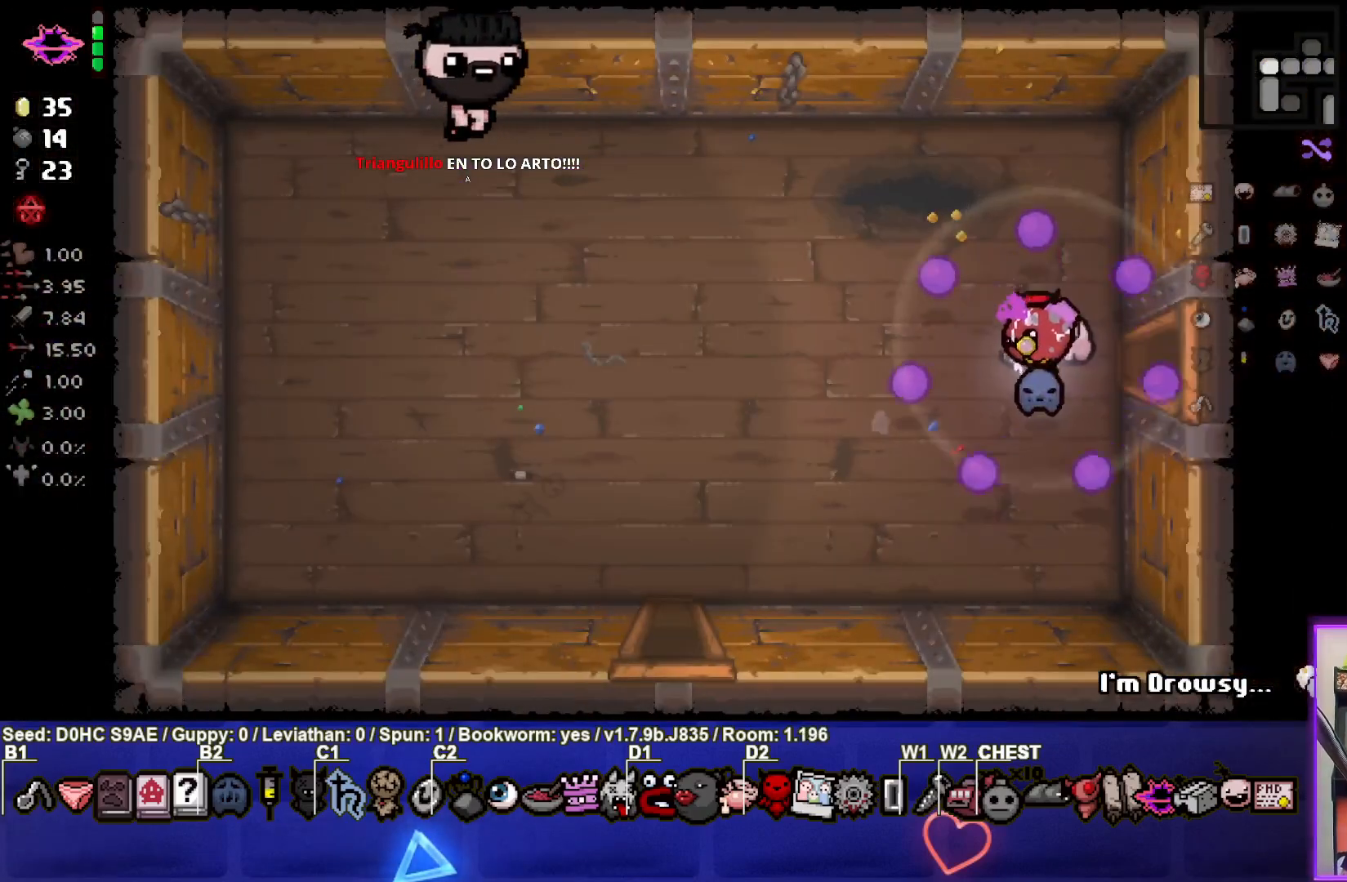
{"buttons": [], "left_stick": "down-left", "events": []}
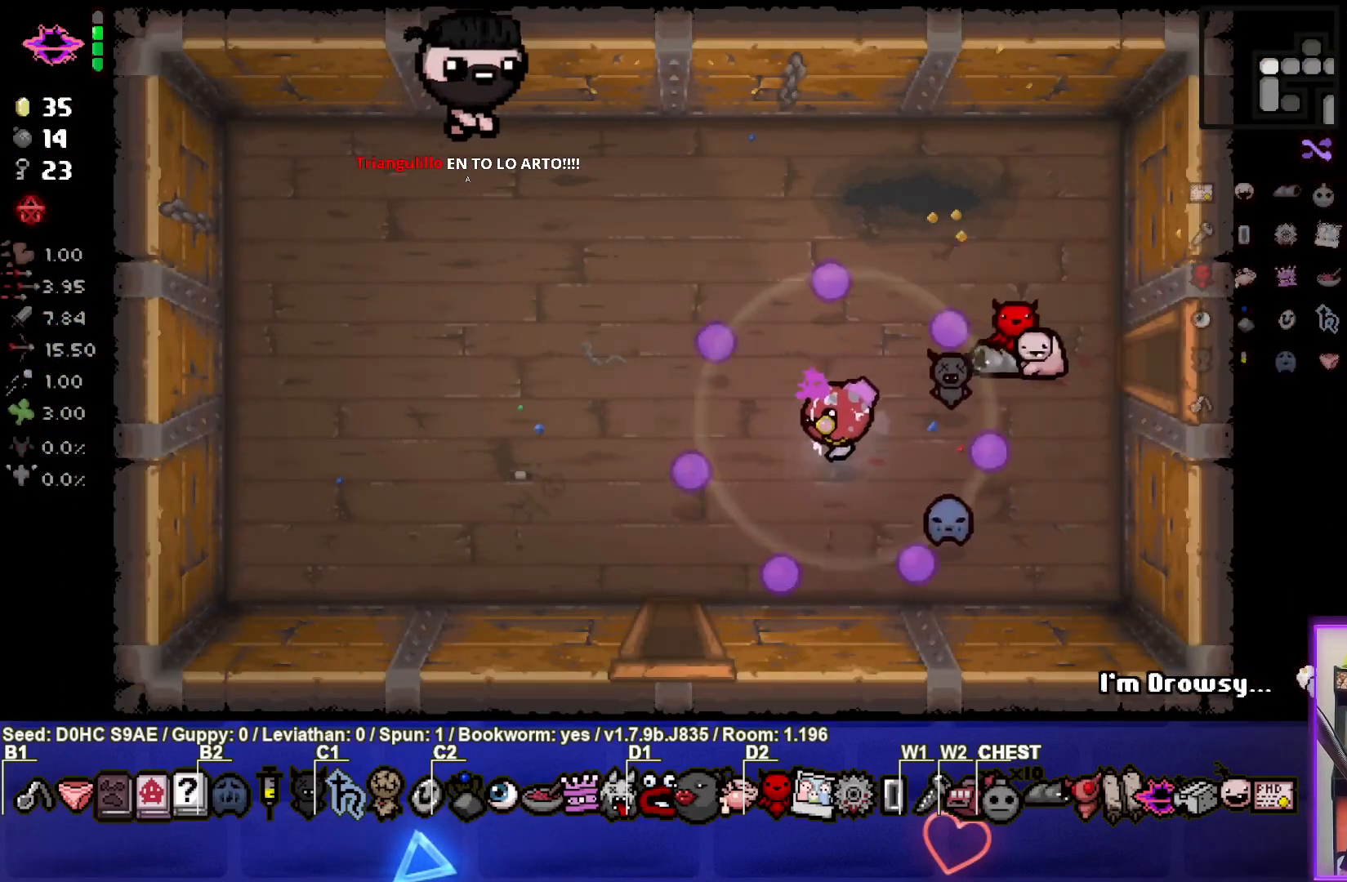
{"buttons": [], "left_stick": "center", "events": [[167, "left_stick", "center"]]}
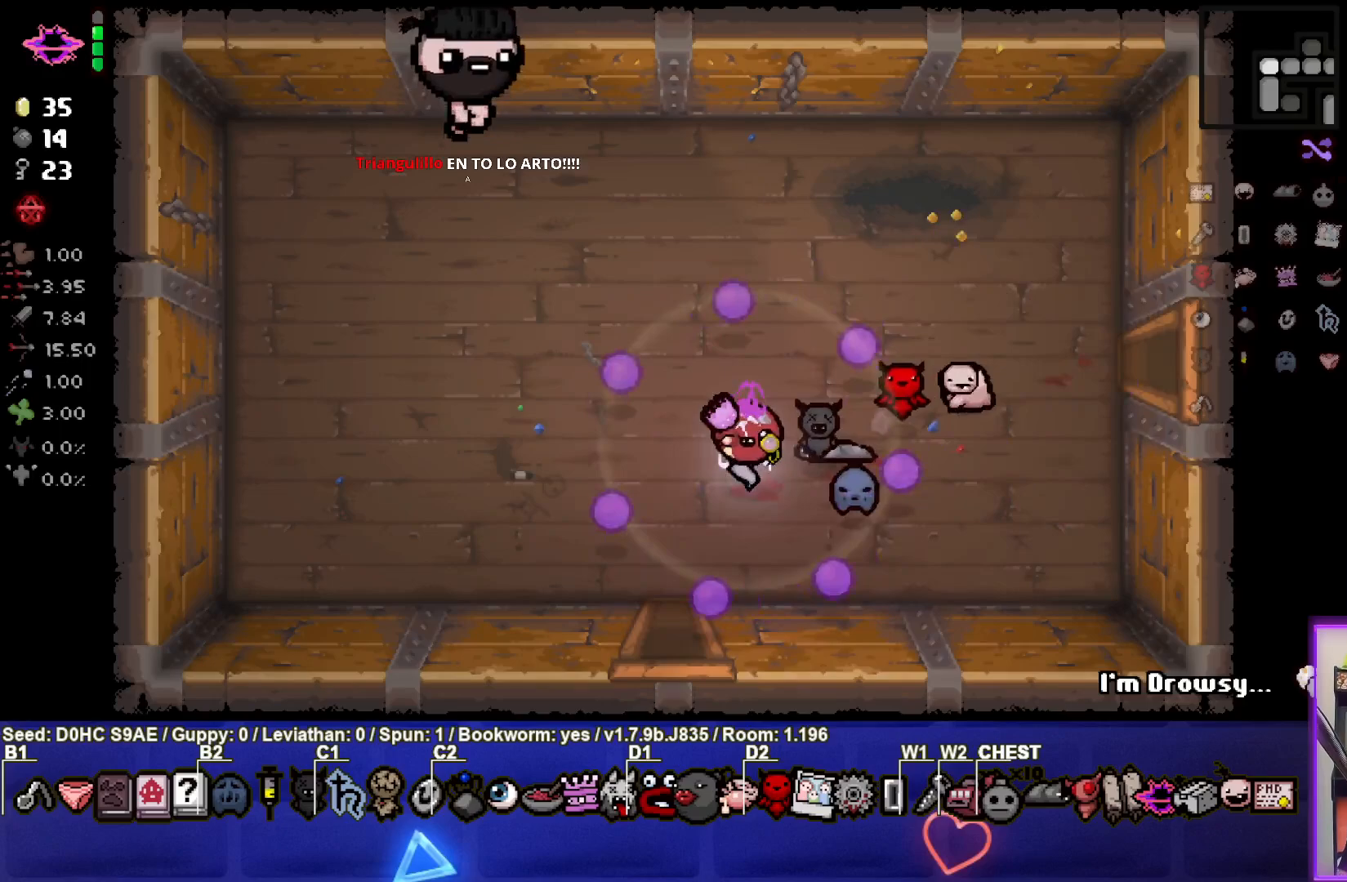
{"buttons": [], "left_stick": "center", "events": [[267, "left_stick", "down-left"], [500, "left_stick", "center"]]}
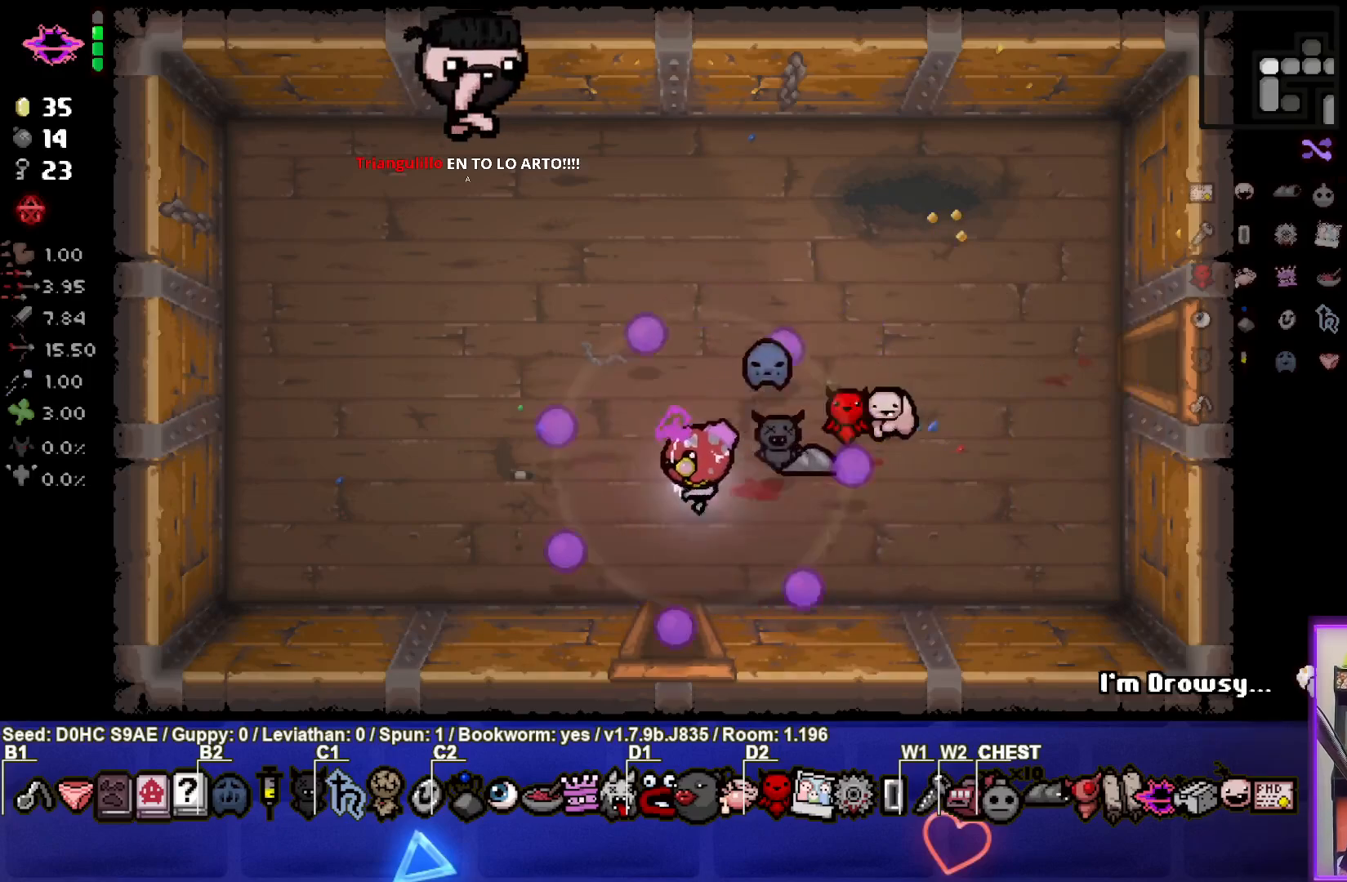
{"buttons": [], "left_stick": "center", "events": []}
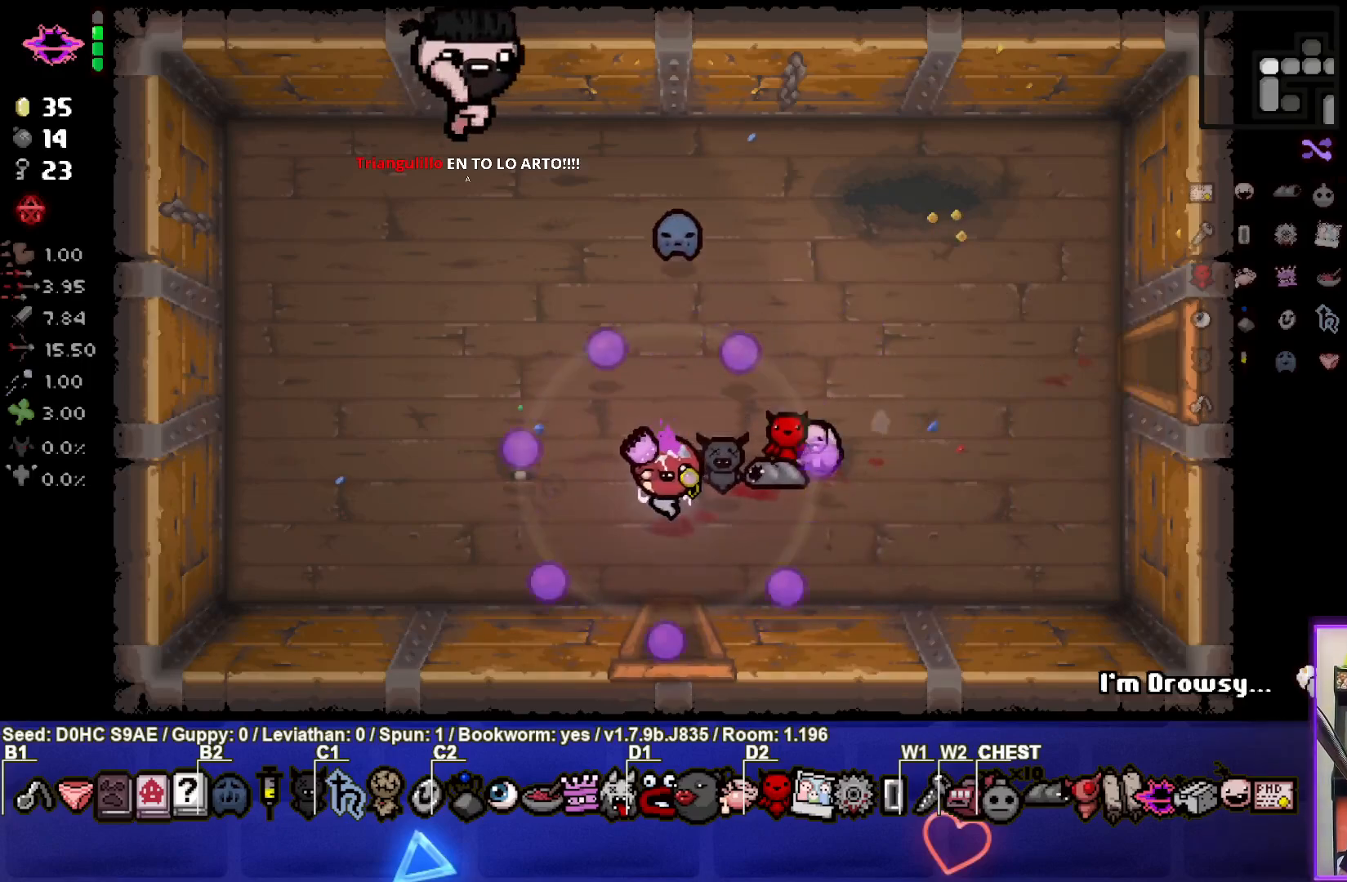
{"buttons": [], "left_stick": "down", "events": [[150, "left_stick", "down-left"], [400, "left_stick", "down"]]}
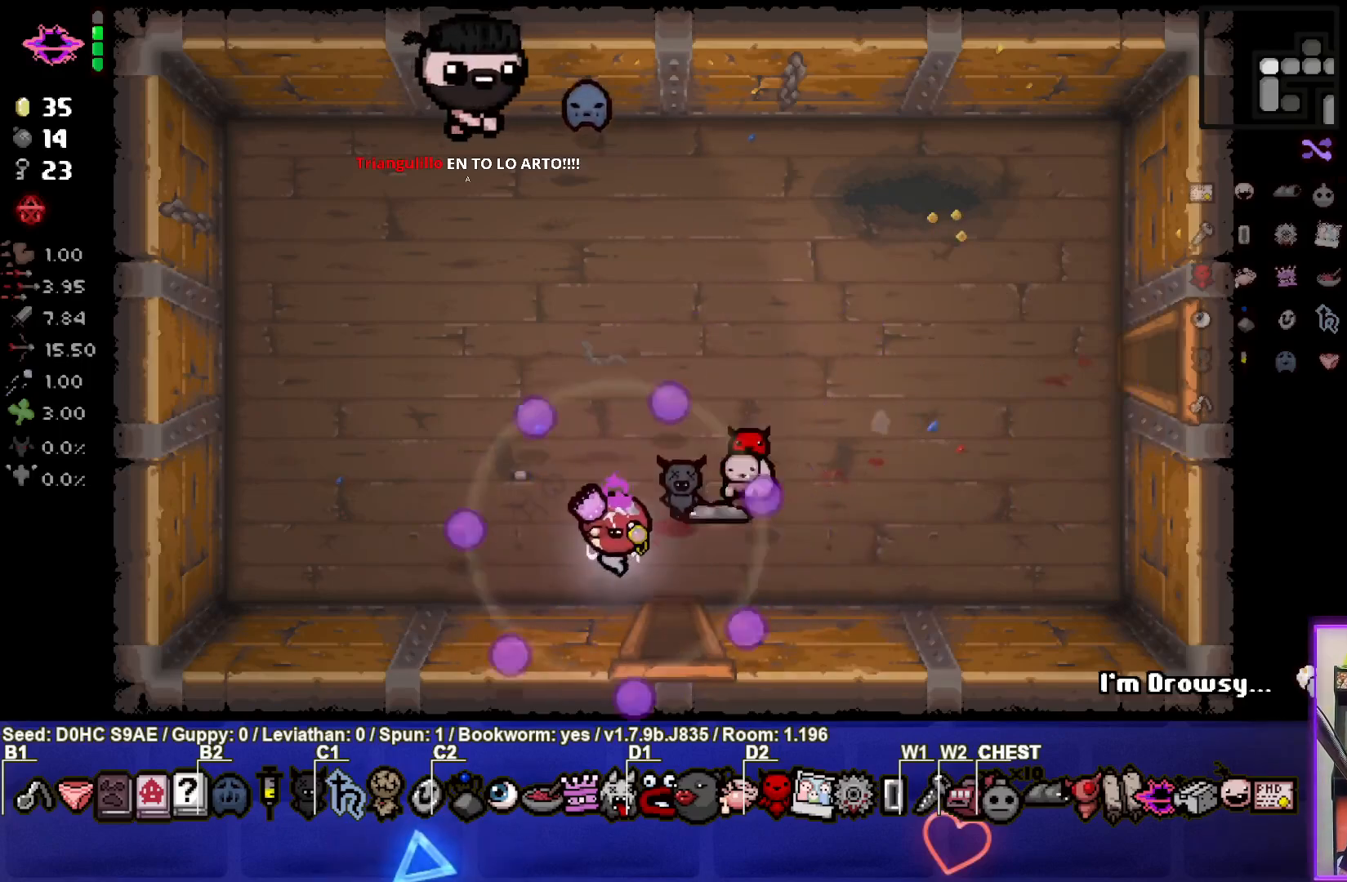
{"buttons": [], "left_stick": "center", "events": [[233, "left_stick", "center"]]}
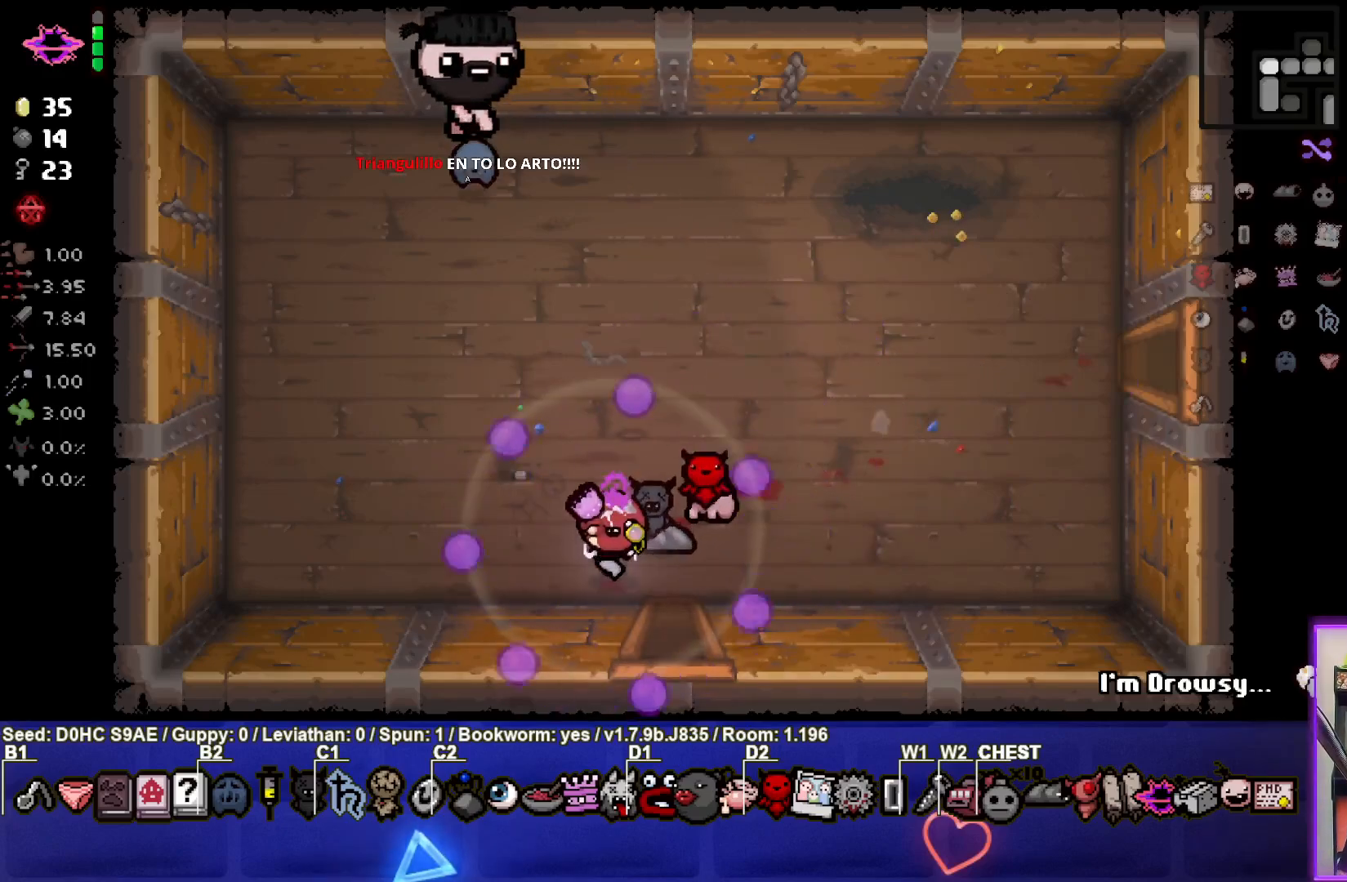
{"buttons": [], "left_stick": "down-right", "events": [[250, "left_stick", "down-right"]]}
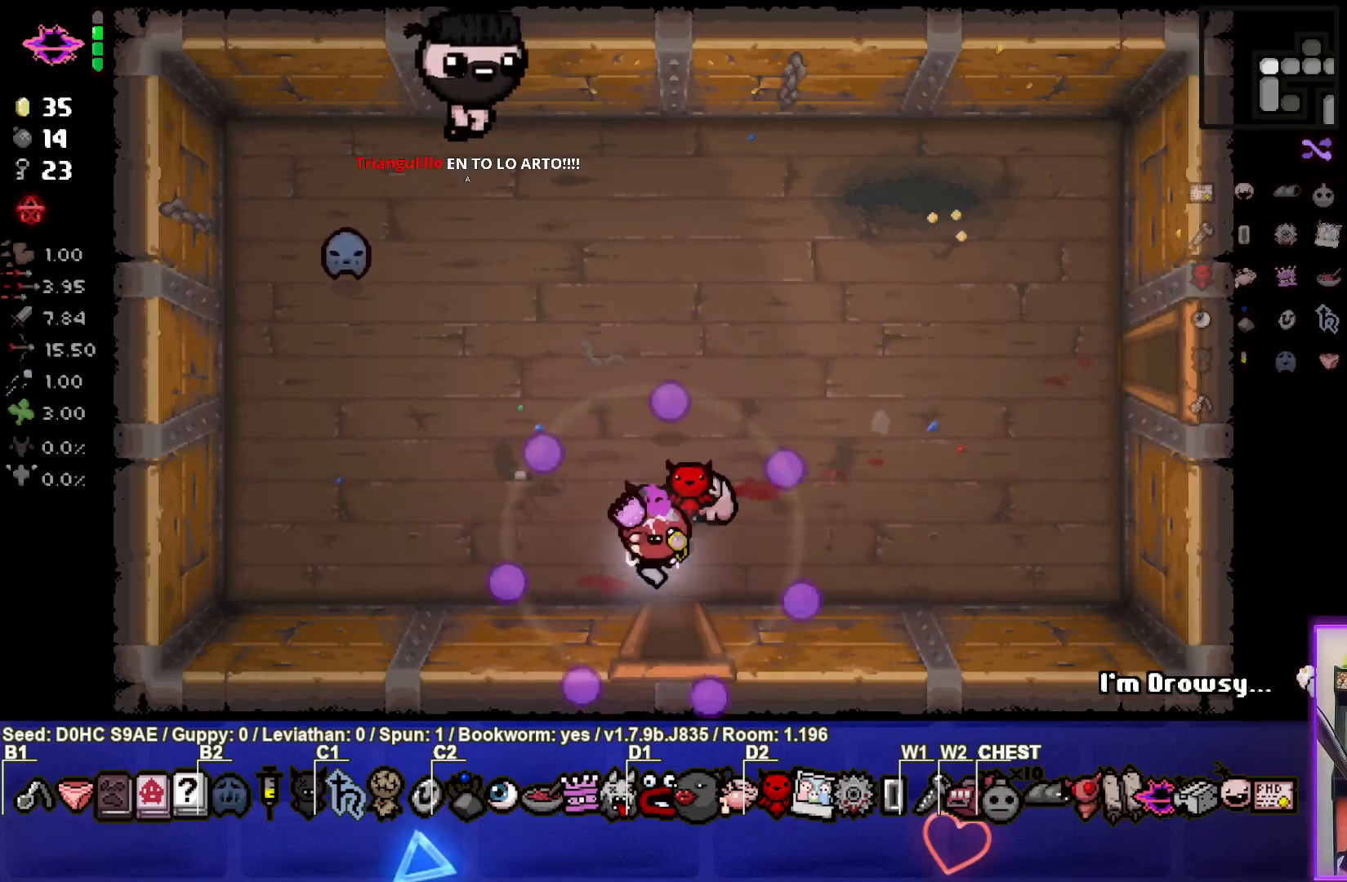
{"buttons": [], "left_stick": "center", "events": [[283, "left_stick", "center"]]}
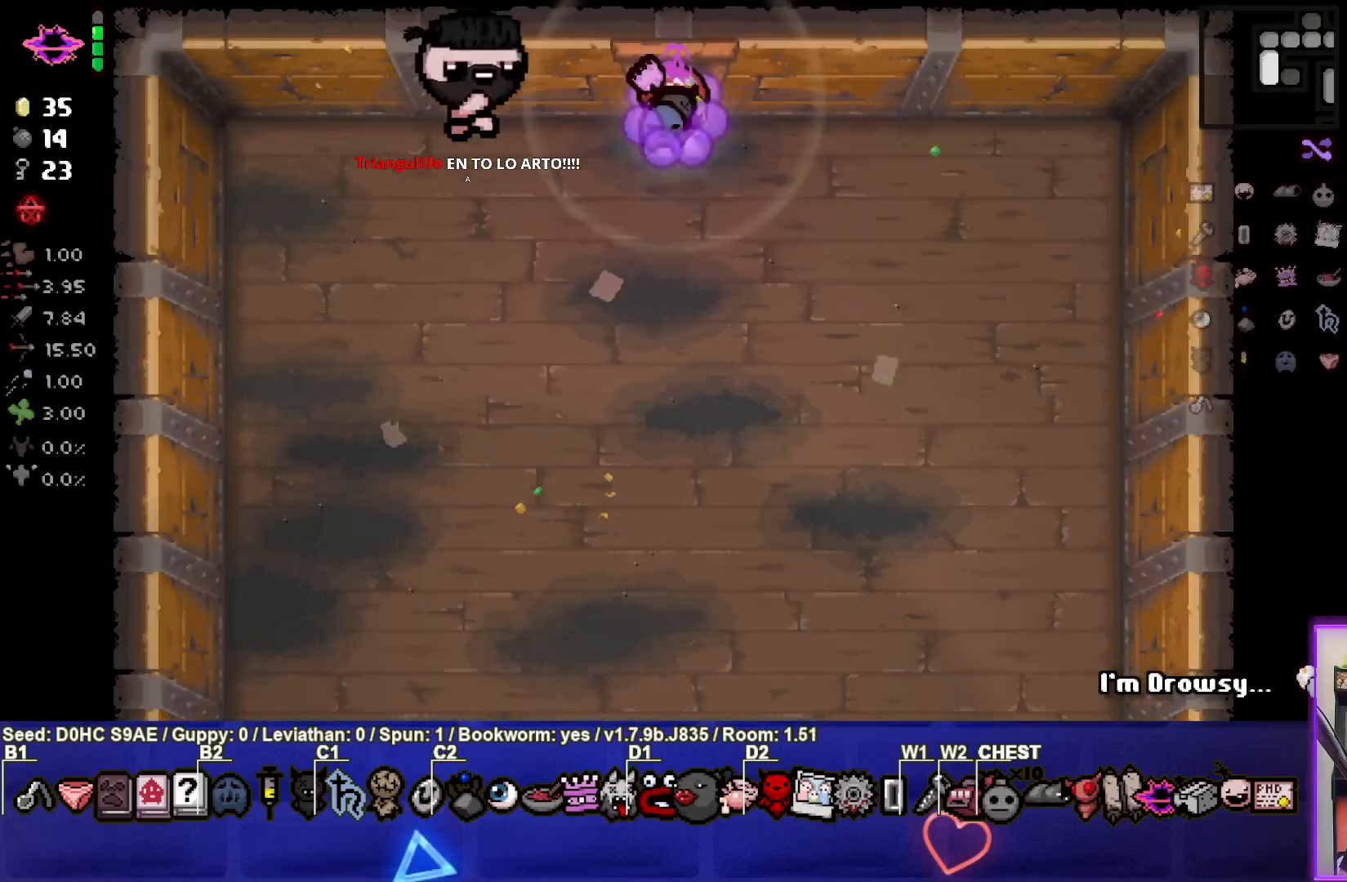
{"buttons": [], "left_stick": "down", "events": [[417, "left_stick", "down"]]}
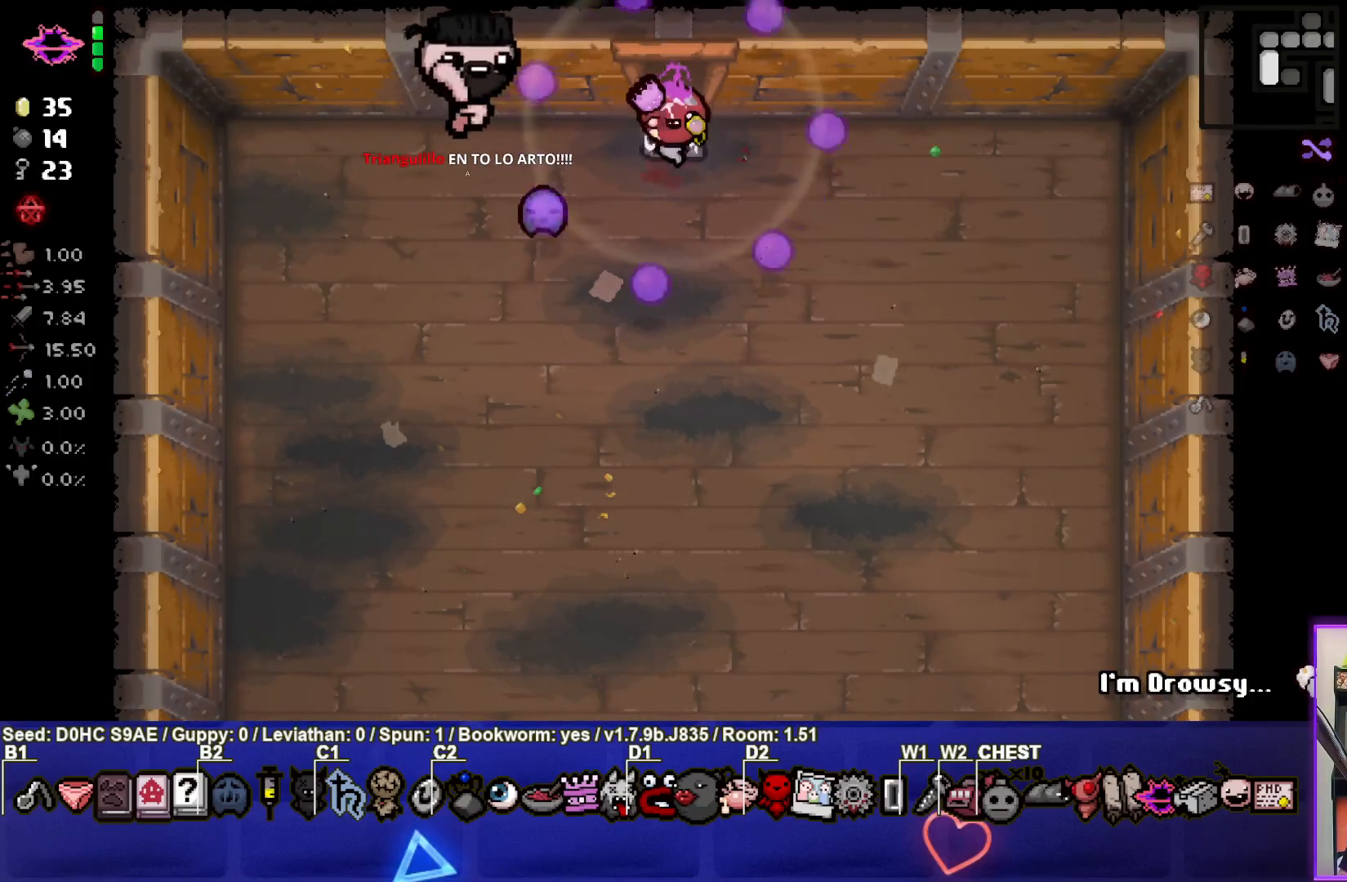
{"buttons": [], "left_stick": "down", "events": []}
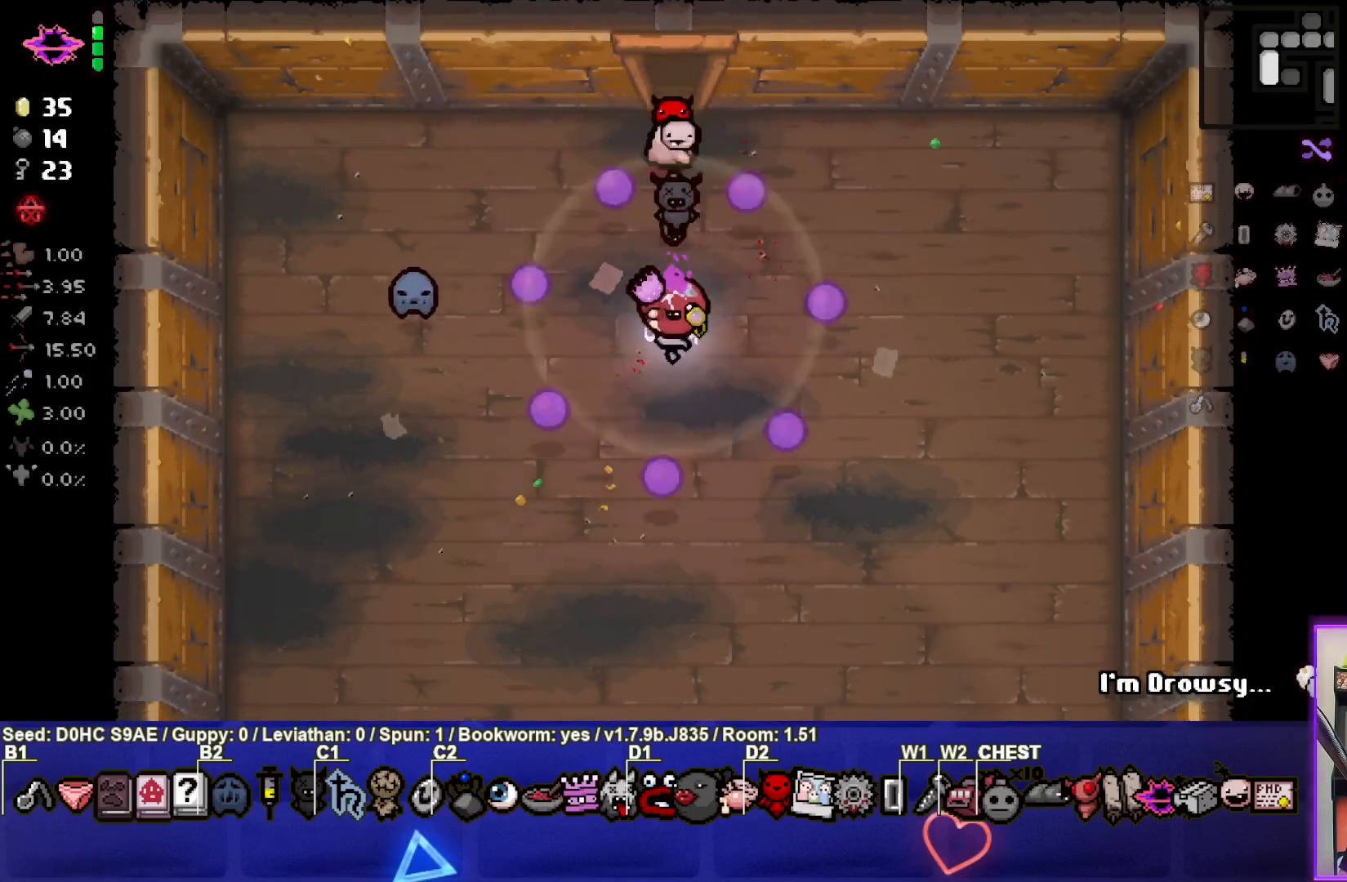
{"buttons": [], "left_stick": "center", "events": [[267, "left_stick", "center"]]}
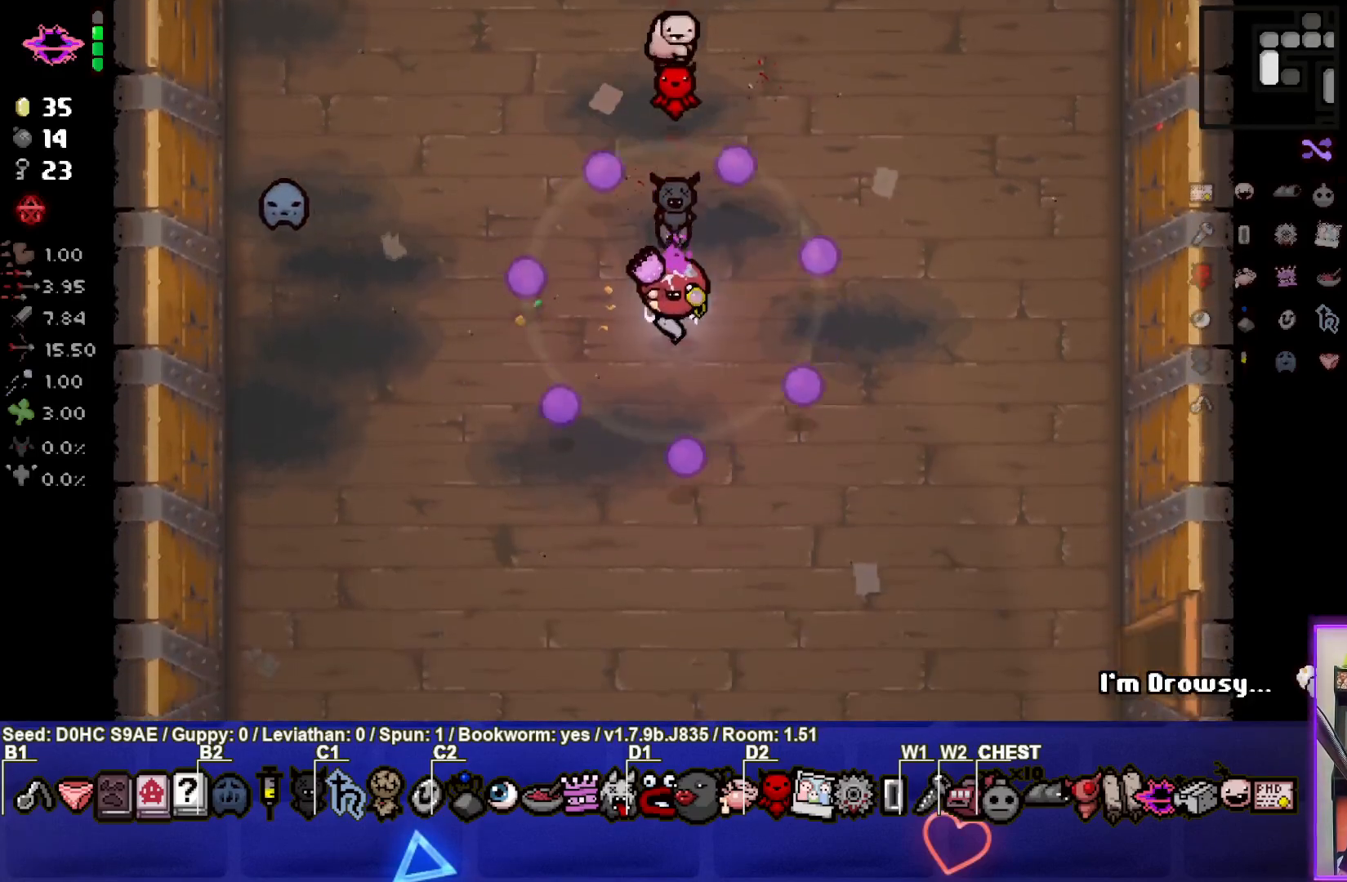
{"buttons": [], "left_stick": "center", "events": []}
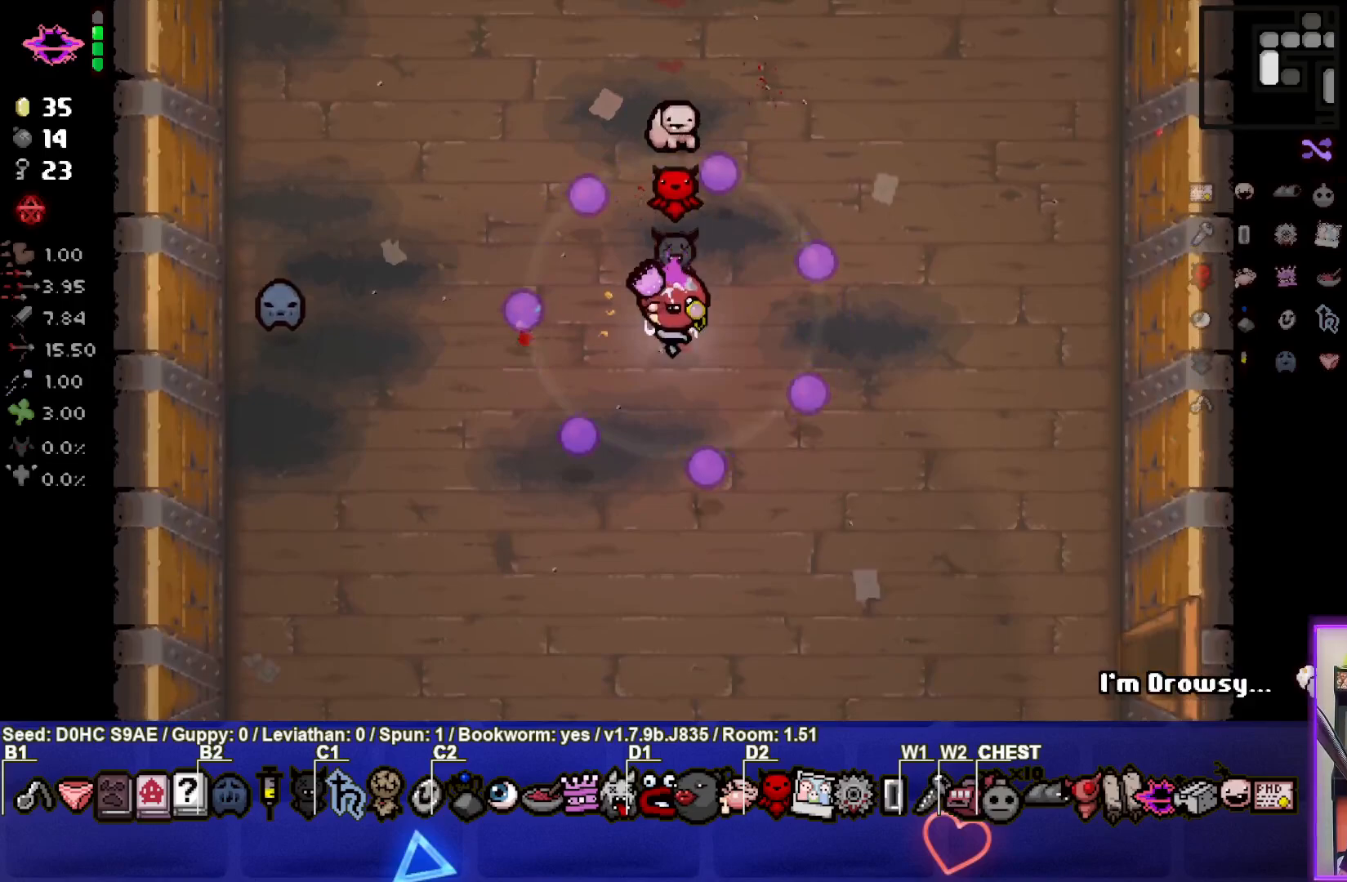
{"buttons": [], "left_stick": "center", "events": []}
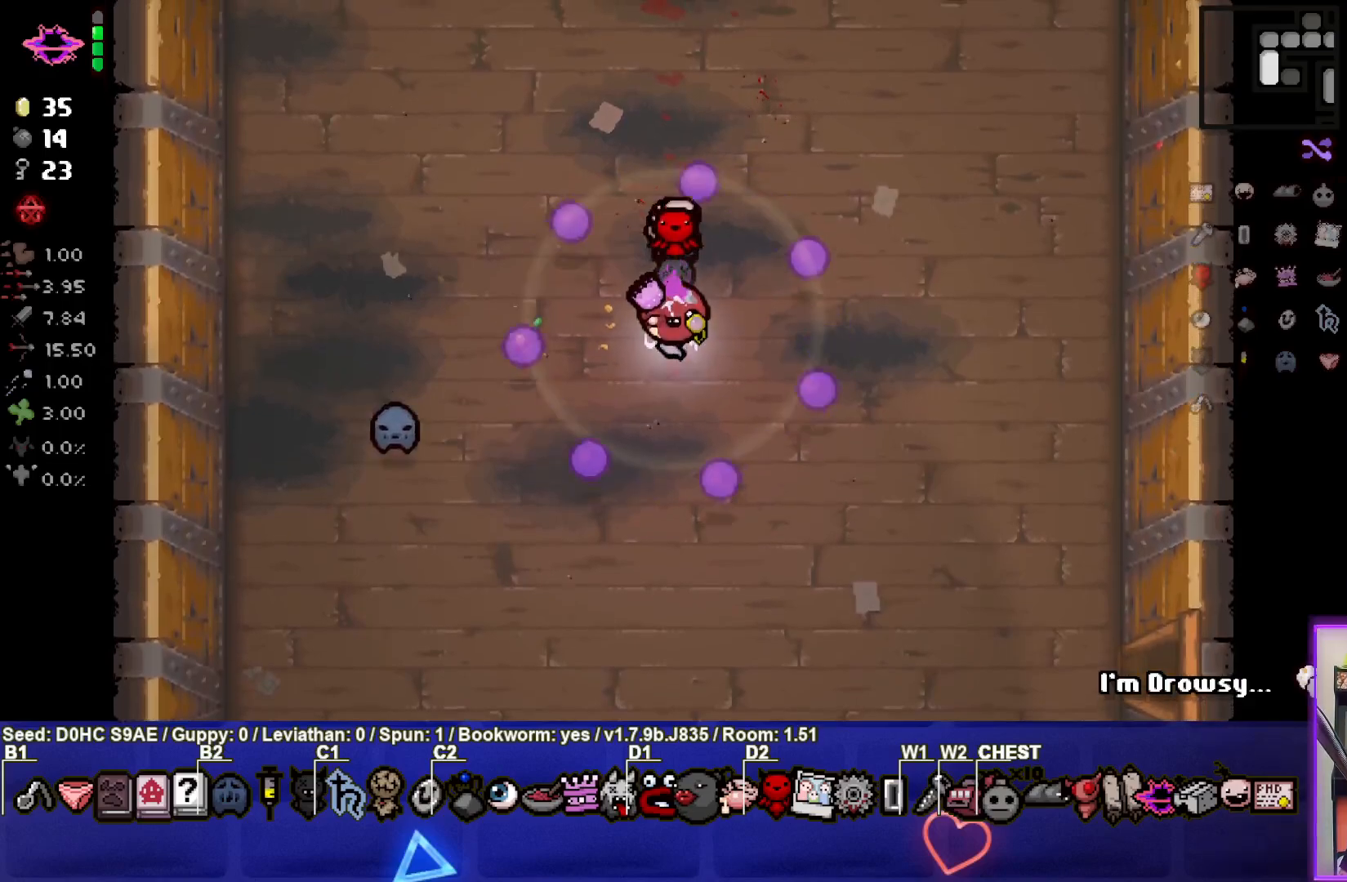
{"buttons": [], "left_stick": "down-right", "events": [[233, "left_stick", "down-right"]]}
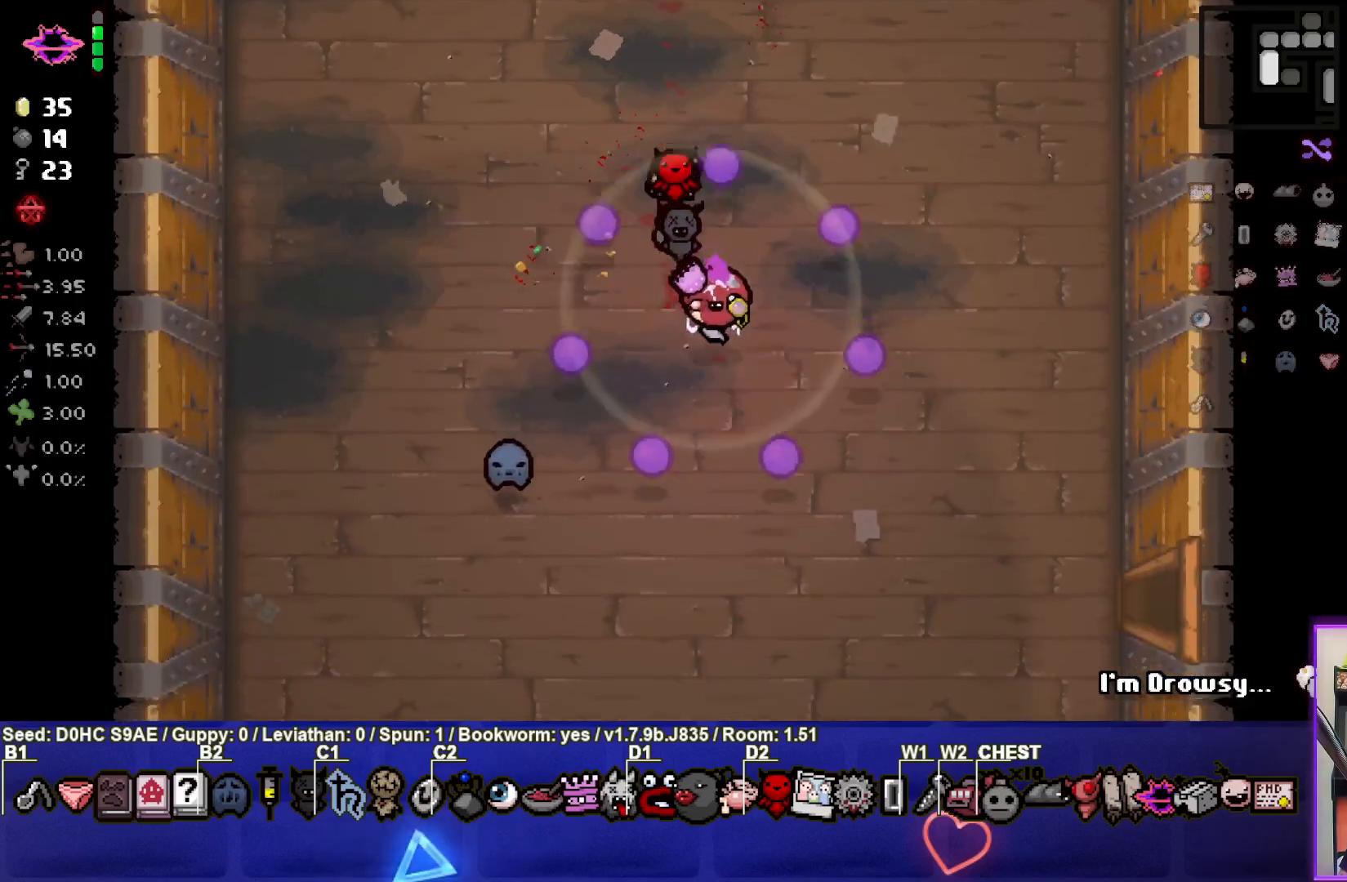
{"buttons": [], "left_stick": "down-right", "events": []}
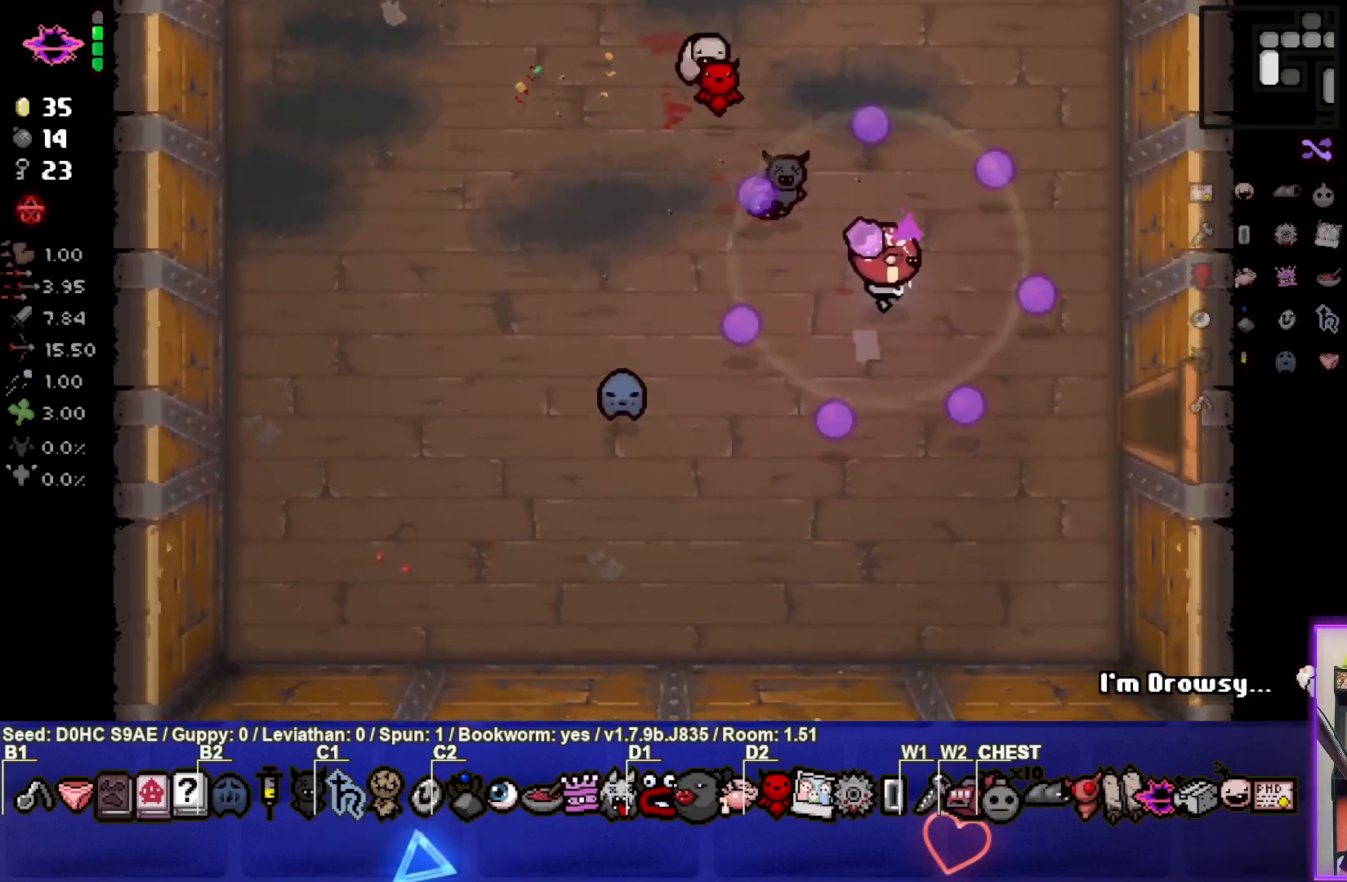
{"buttons": [], "left_stick": "right", "events": [[417, "left_stick", "right"]]}
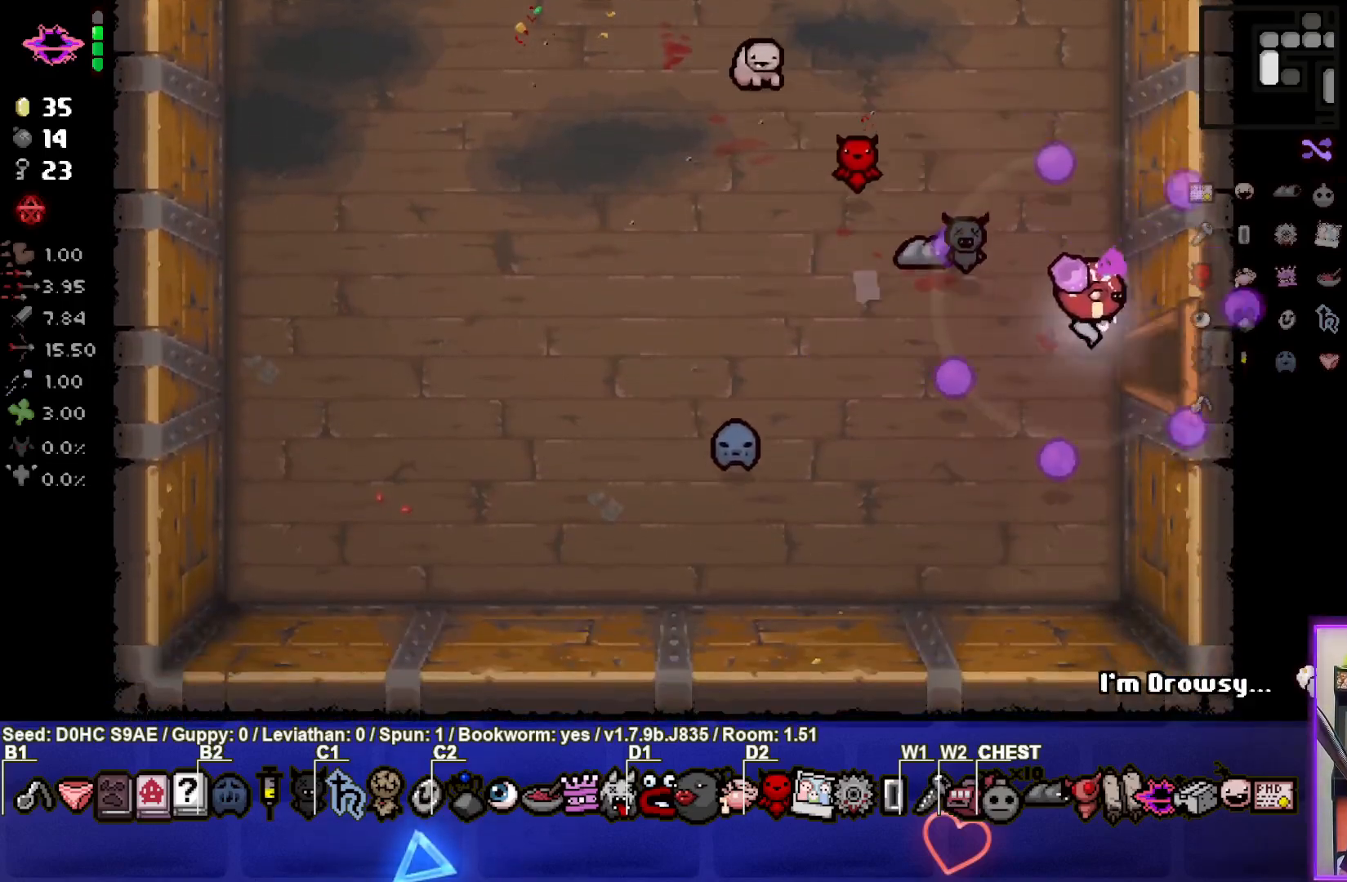
{"buttons": ["CIRCLE"], "left_stick": "center", "events": [[317, "CIRCLE", "down"], [383, "left_stick", "center"]]}
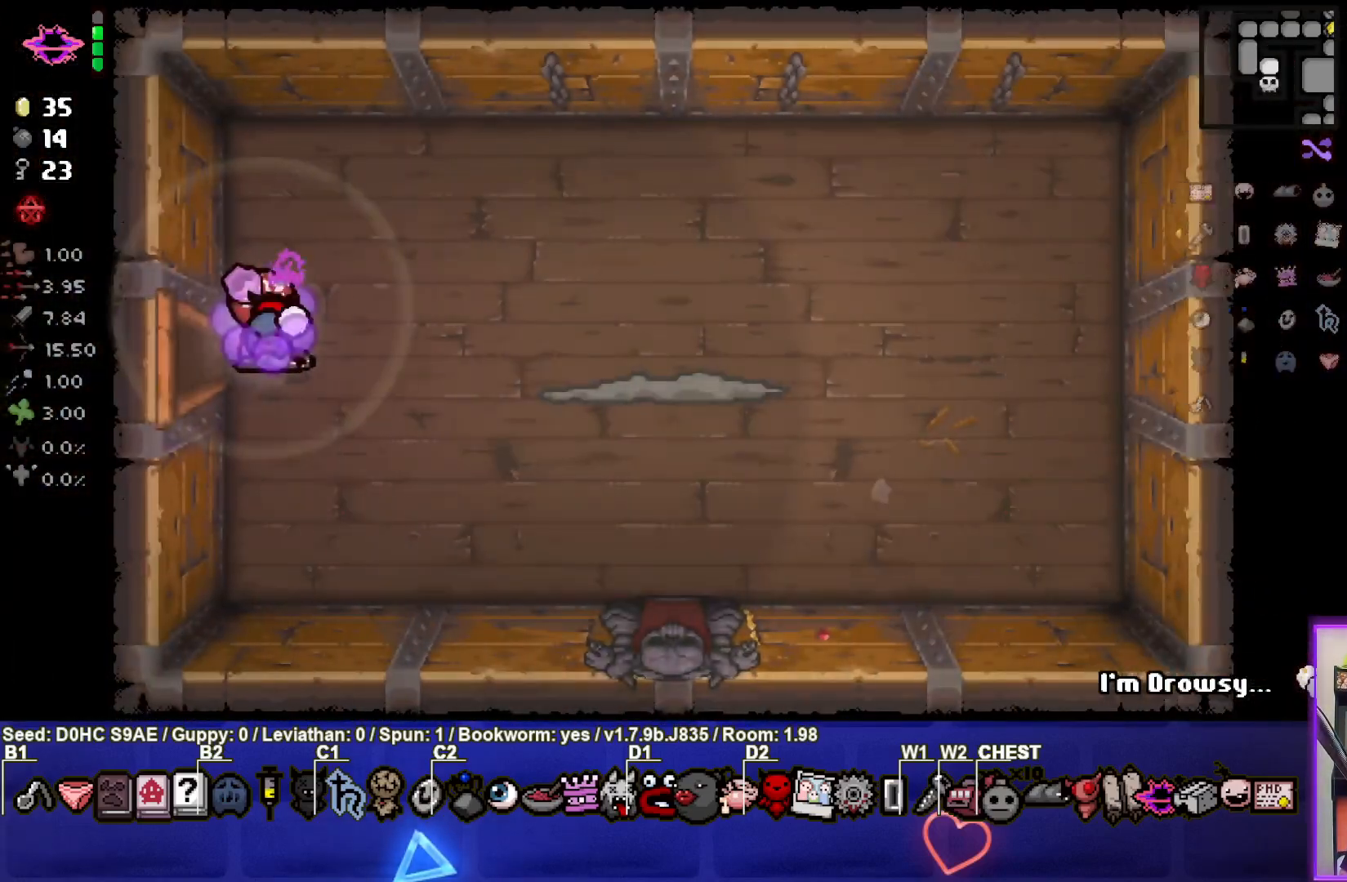
{"buttons": ["CIRCLE"], "left_stick": "right", "events": [[200, "left_stick", "right"]]}
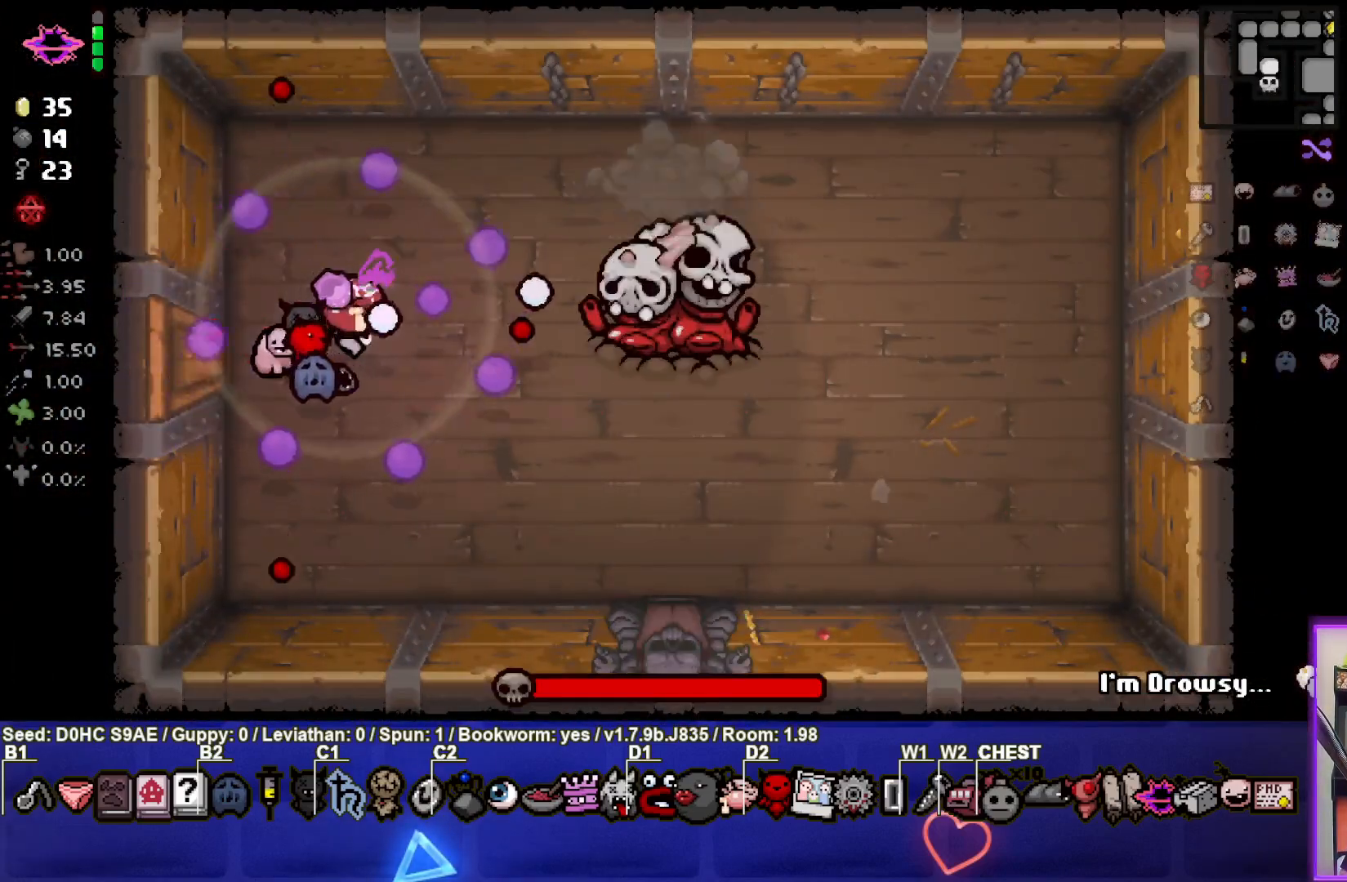
{"buttons": ["CIRCLE"], "left_stick": "down-right", "events": [[283, "left_stick", "center"], [433, "left_stick", "down-right"]]}
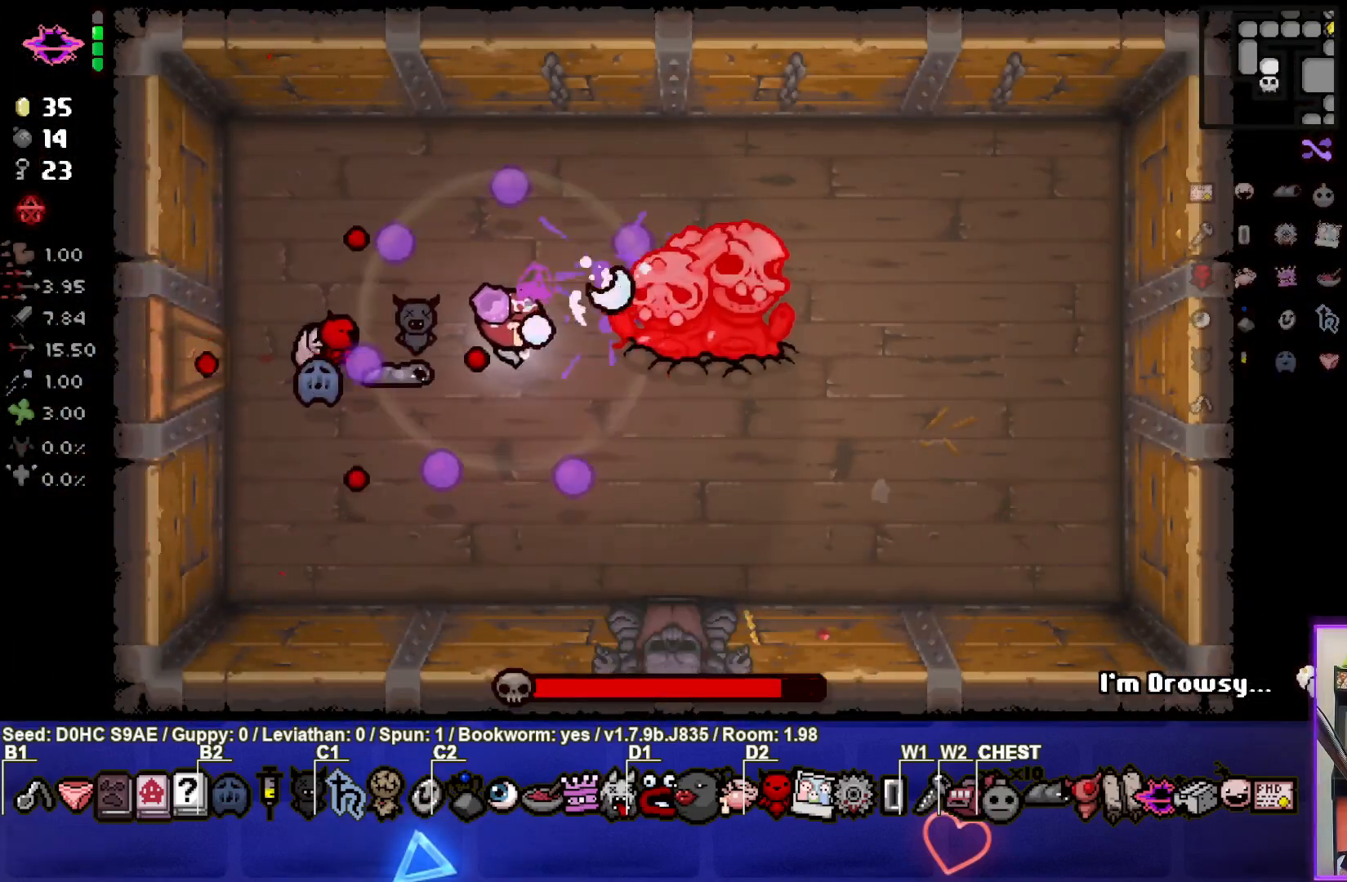
{"buttons": ["CIRCLE"], "left_stick": "center", "events": [[50, "left_stick", "center"], [217, "left_stick", "right"], [383, "left_stick", "center"]]}
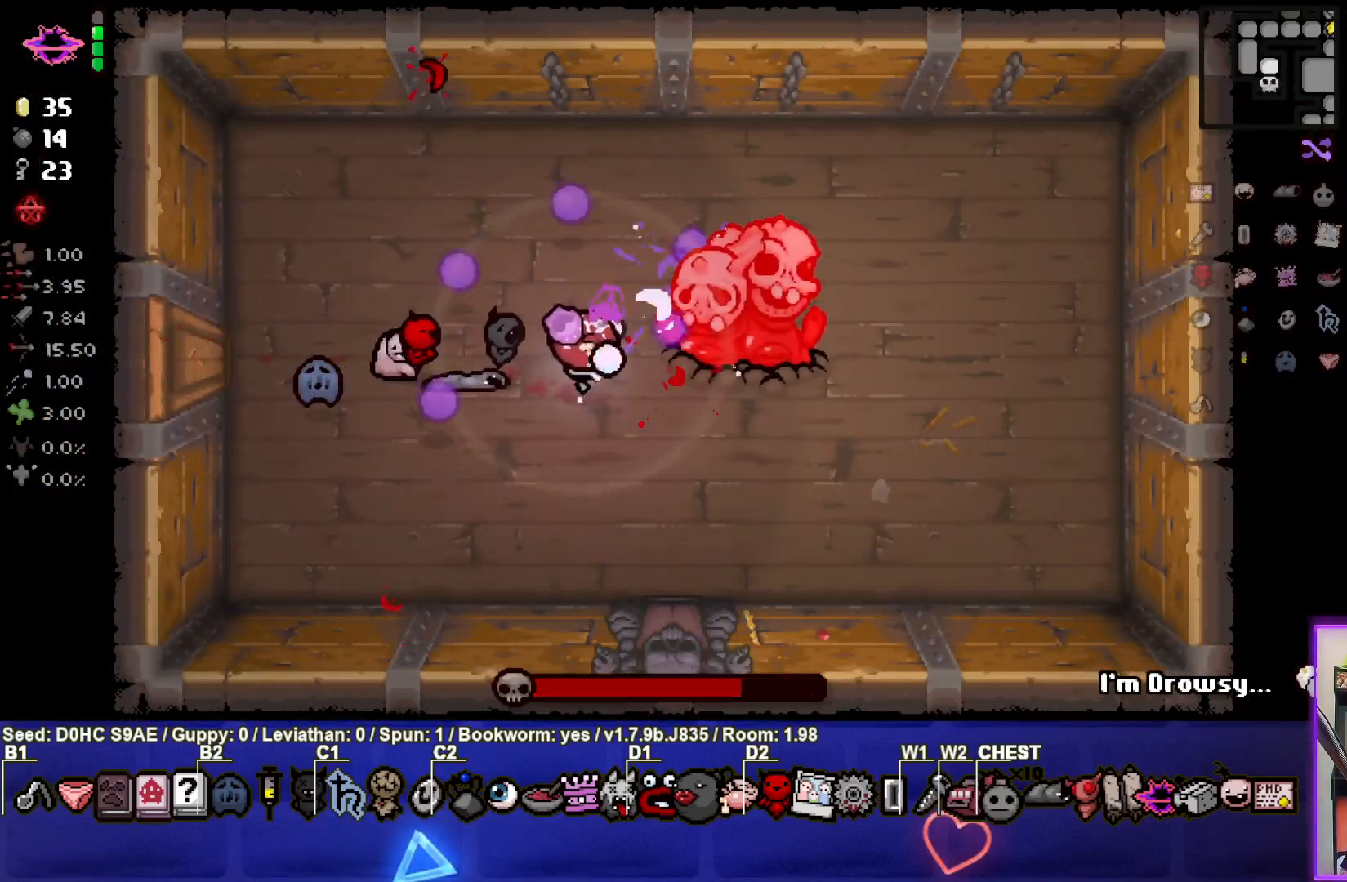
{"buttons": ["CIRCLE"], "left_stick": "right", "events": [[117, "left_stick", "left"], [200, "left_stick", "center"], [300, "left_stick", "right"]]}